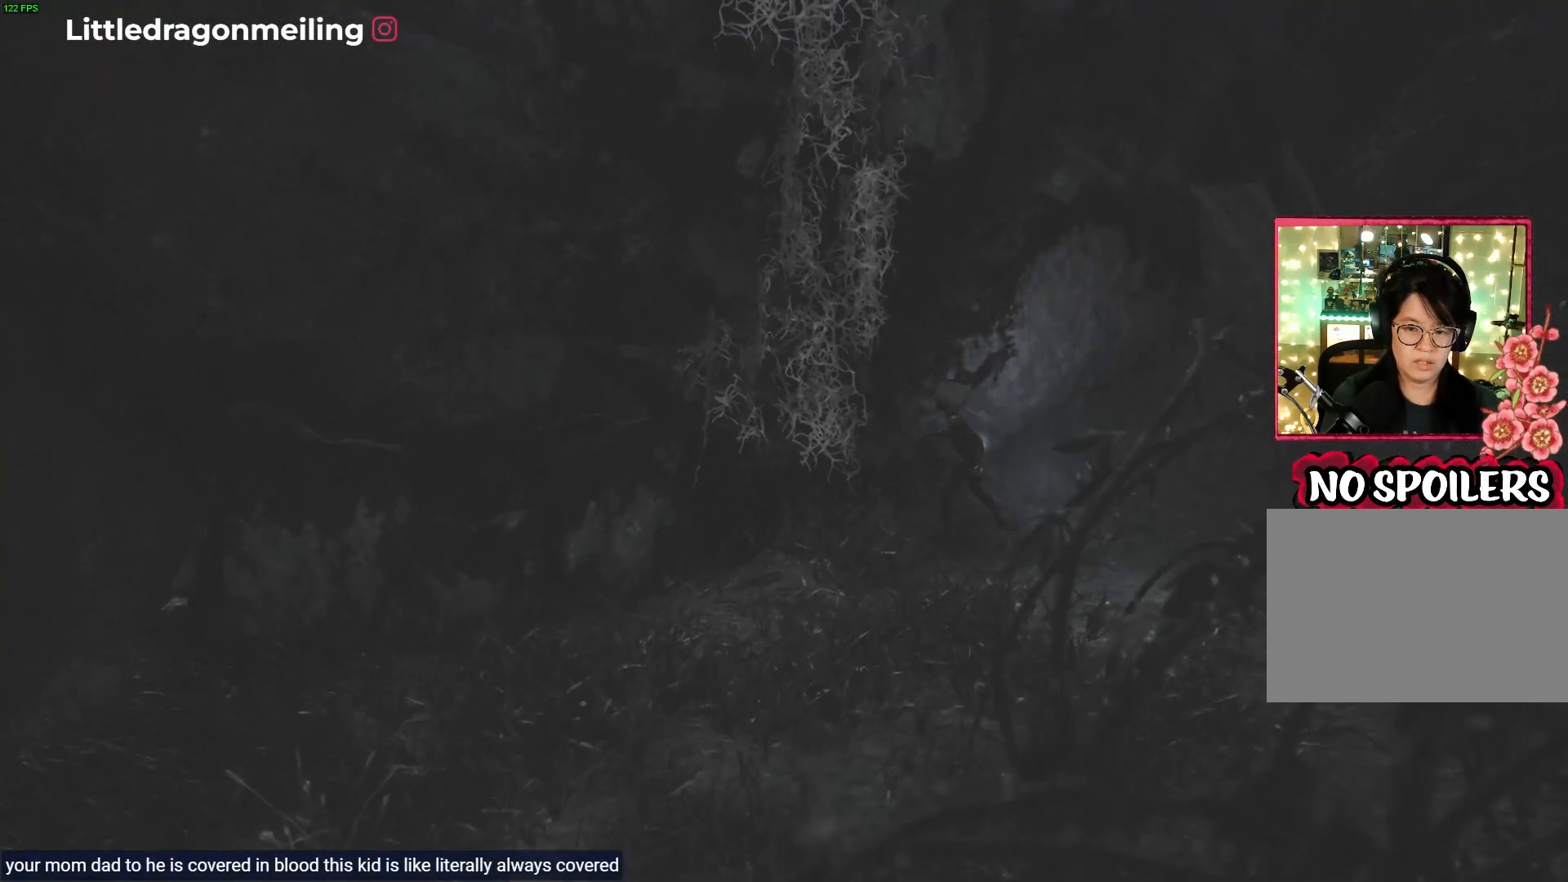
Gameplay with a controller (PlayStation layout); each line is a JSON object with the inputs held at the frame after it. "events" lists button and stick changes between this image and that frame as [ms after this image, input, new state], when the widget could be followed in between.
{"buttons": ["R1"], "left_stick": "up", "right_stick": "center", "events": [[100, "left_stick", "up-left"], [150, "CROSS", "down"], [483, "CROSS", "up"], [483, "left_stick", "up"]]}
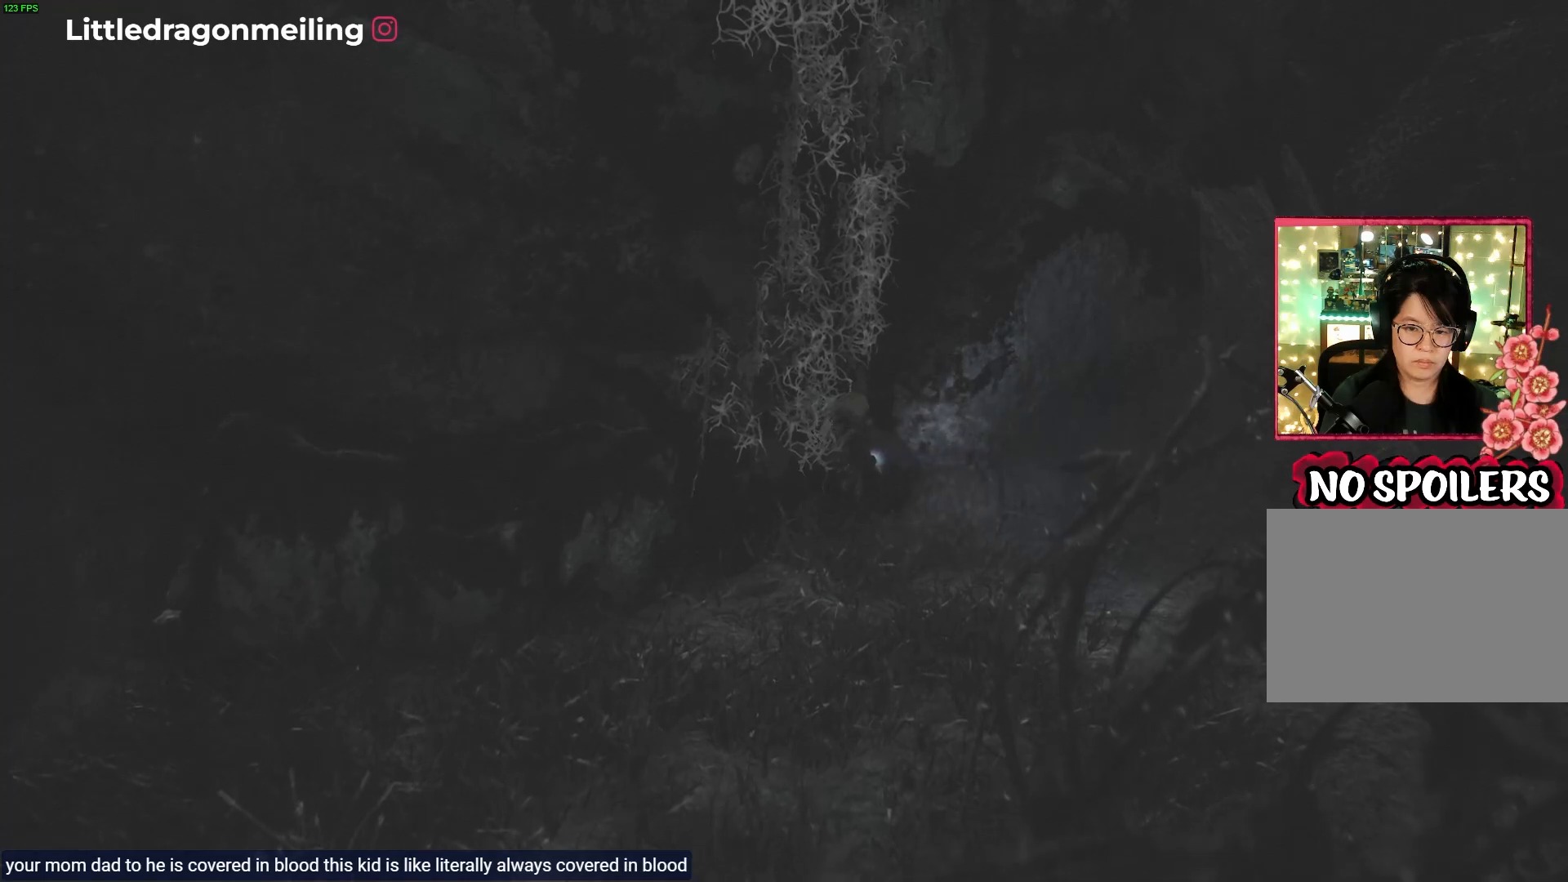
{"buttons": ["R1"], "left_stick": "up", "right_stick": "center", "events": [[117, "CROSS", "down"], [417, "CROSS", "up"]]}
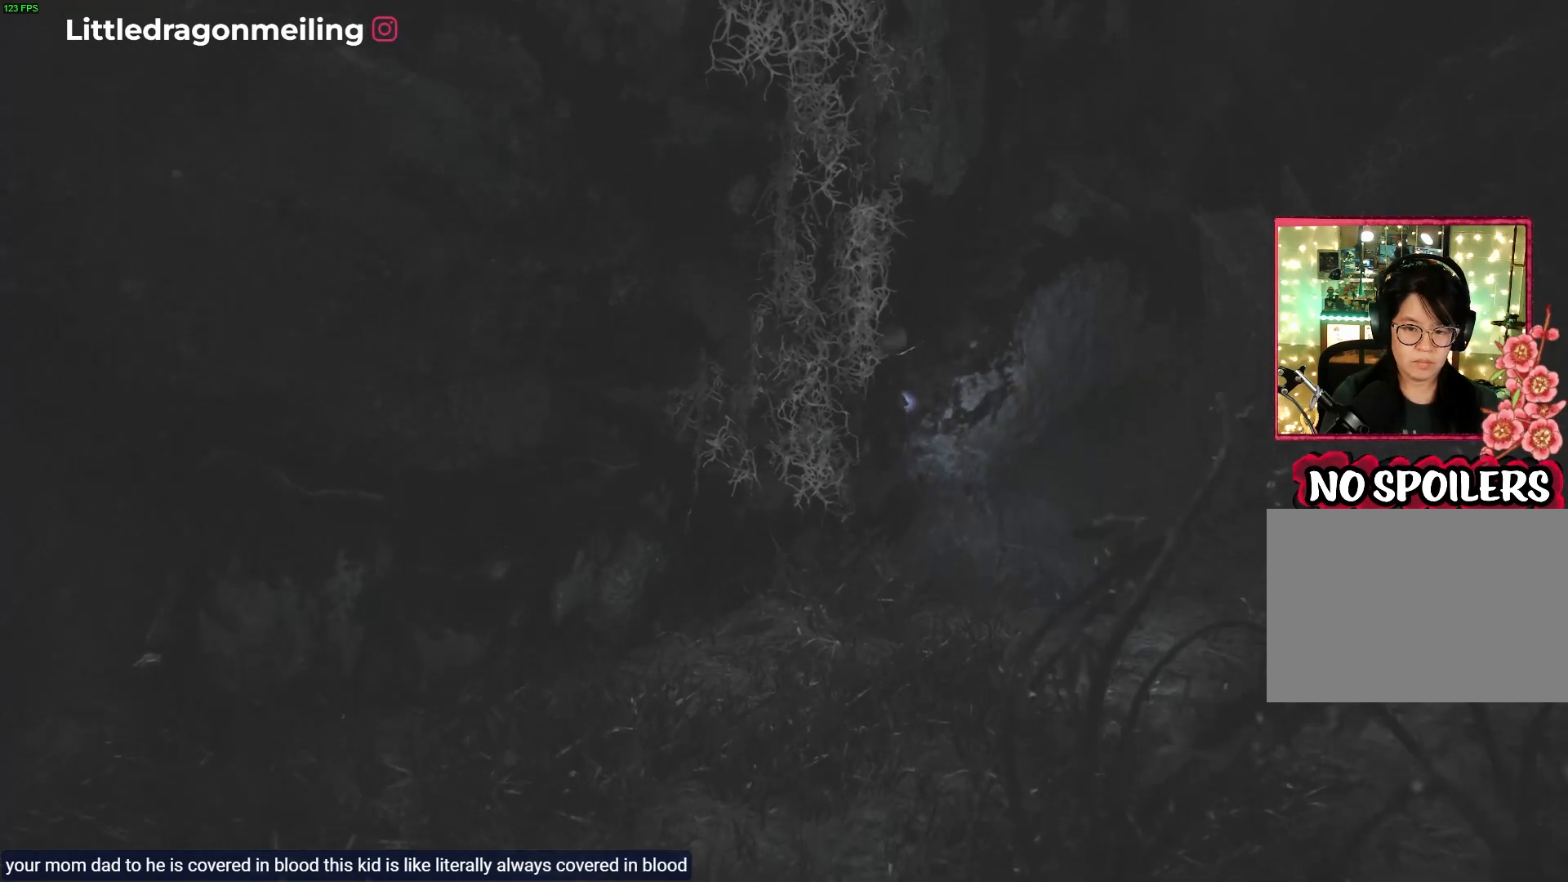
{"buttons": ["R1"], "left_stick": "left", "right_stick": "center", "events": [[167, "CROSS", "down"], [167, "left_stick", "up-left"], [383, "CROSS", "up"], [400, "left_stick", "left"]]}
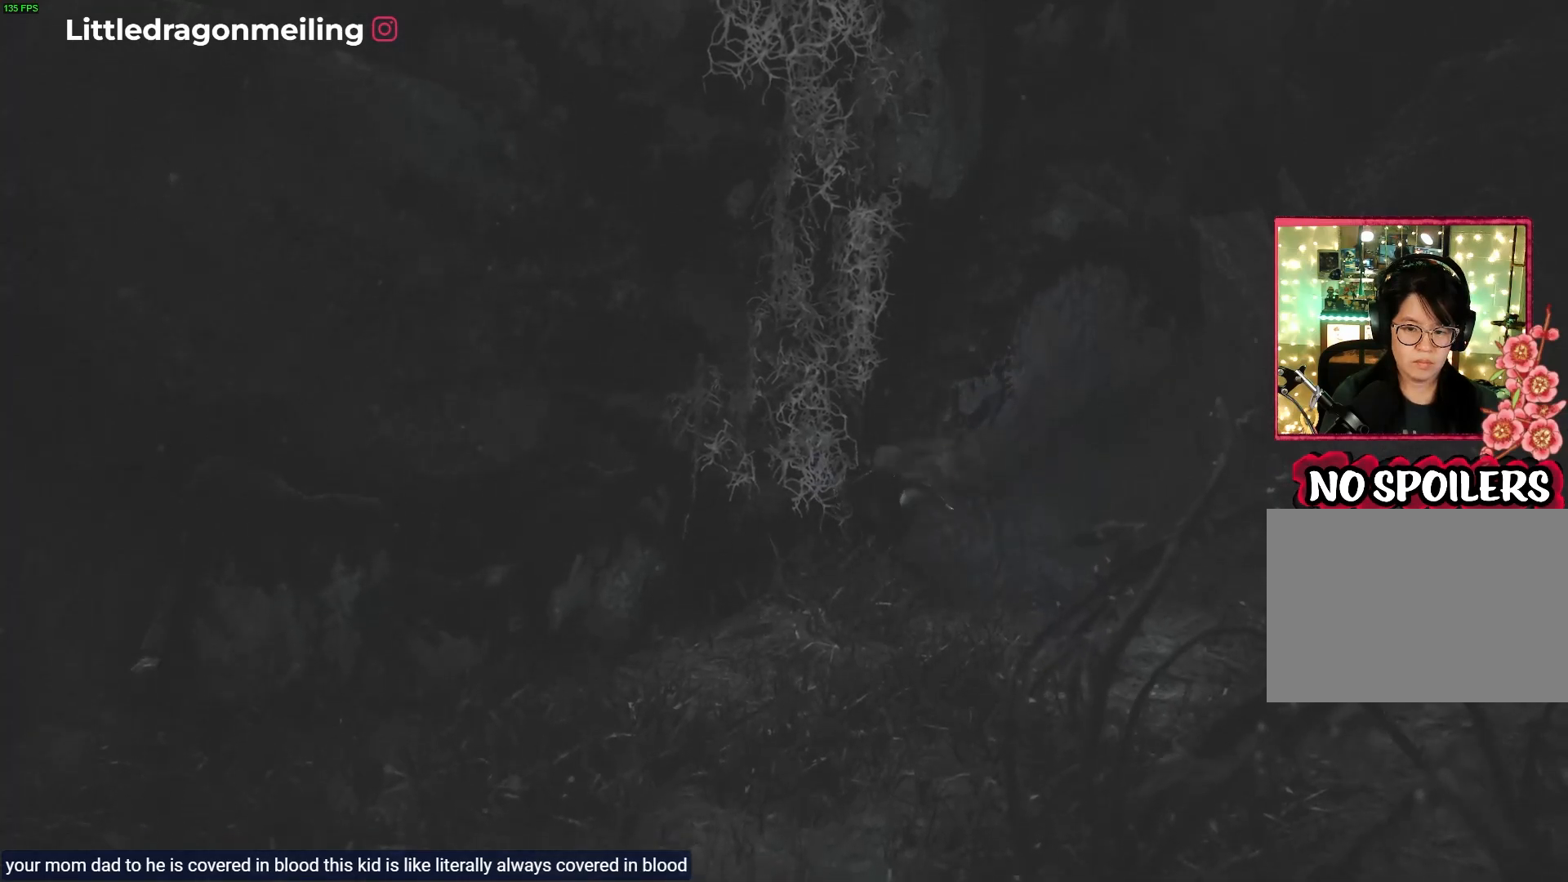
{"buttons": ["CROSS"], "left_stick": "up-left", "right_stick": "center", "events": [[33, "left_stick", "down-left"], [183, "left_stick", "down"], [250, "R1", "up"], [350, "CROSS", "down"], [400, "left_stick", "up"], [483, "left_stick", "up-left"]]}
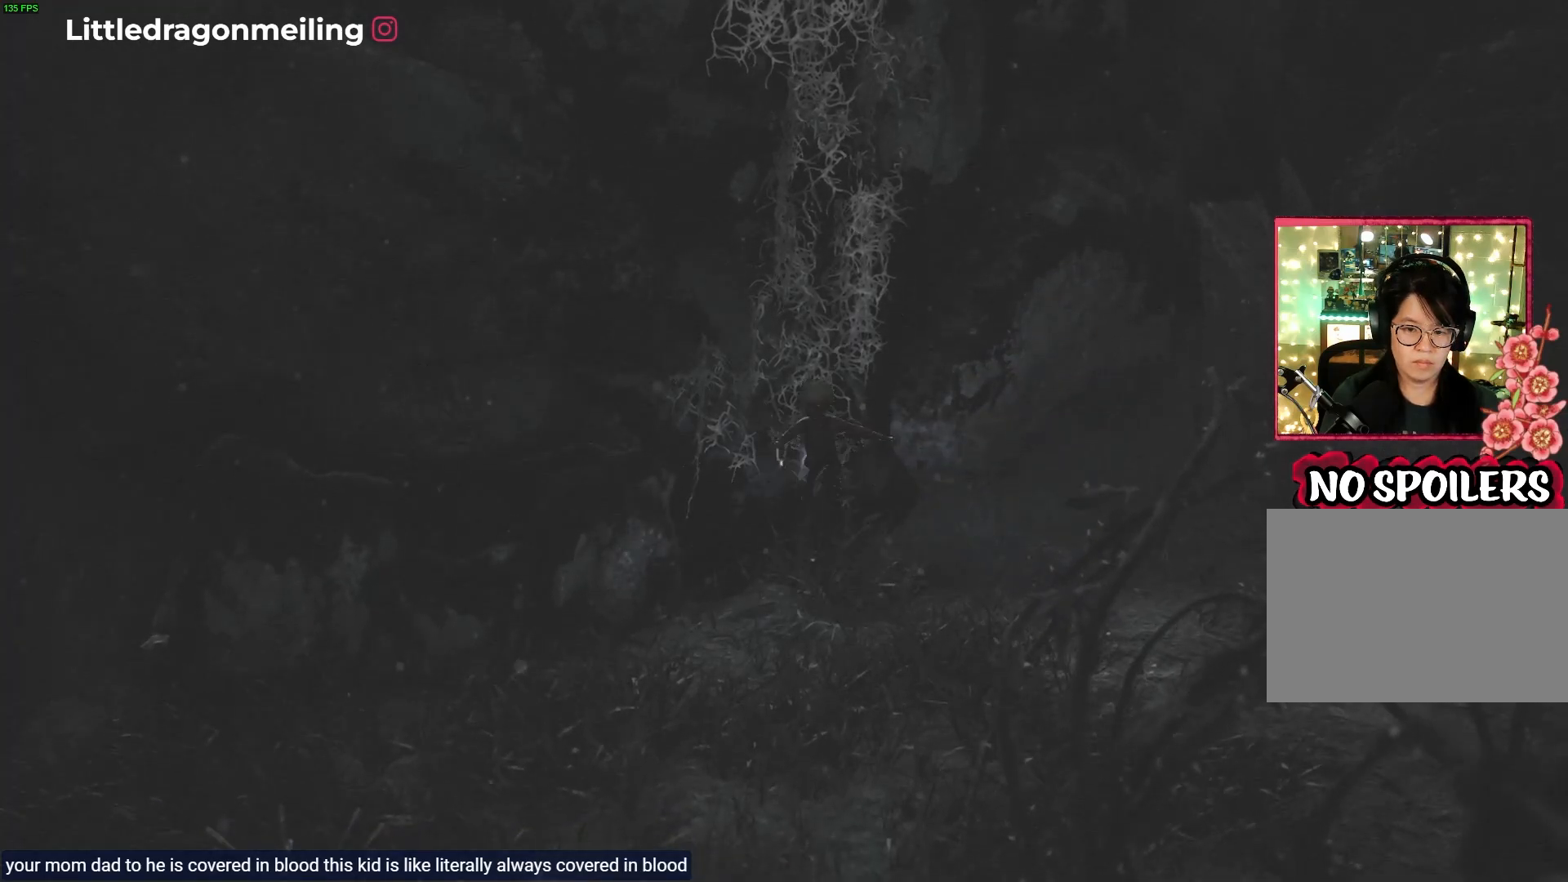
{"buttons": ["R1"], "left_stick": "up", "right_stick": "center", "events": [[83, "CROSS", "up"], [100, "R1", "down"], [167, "left_stick", "up"]]}
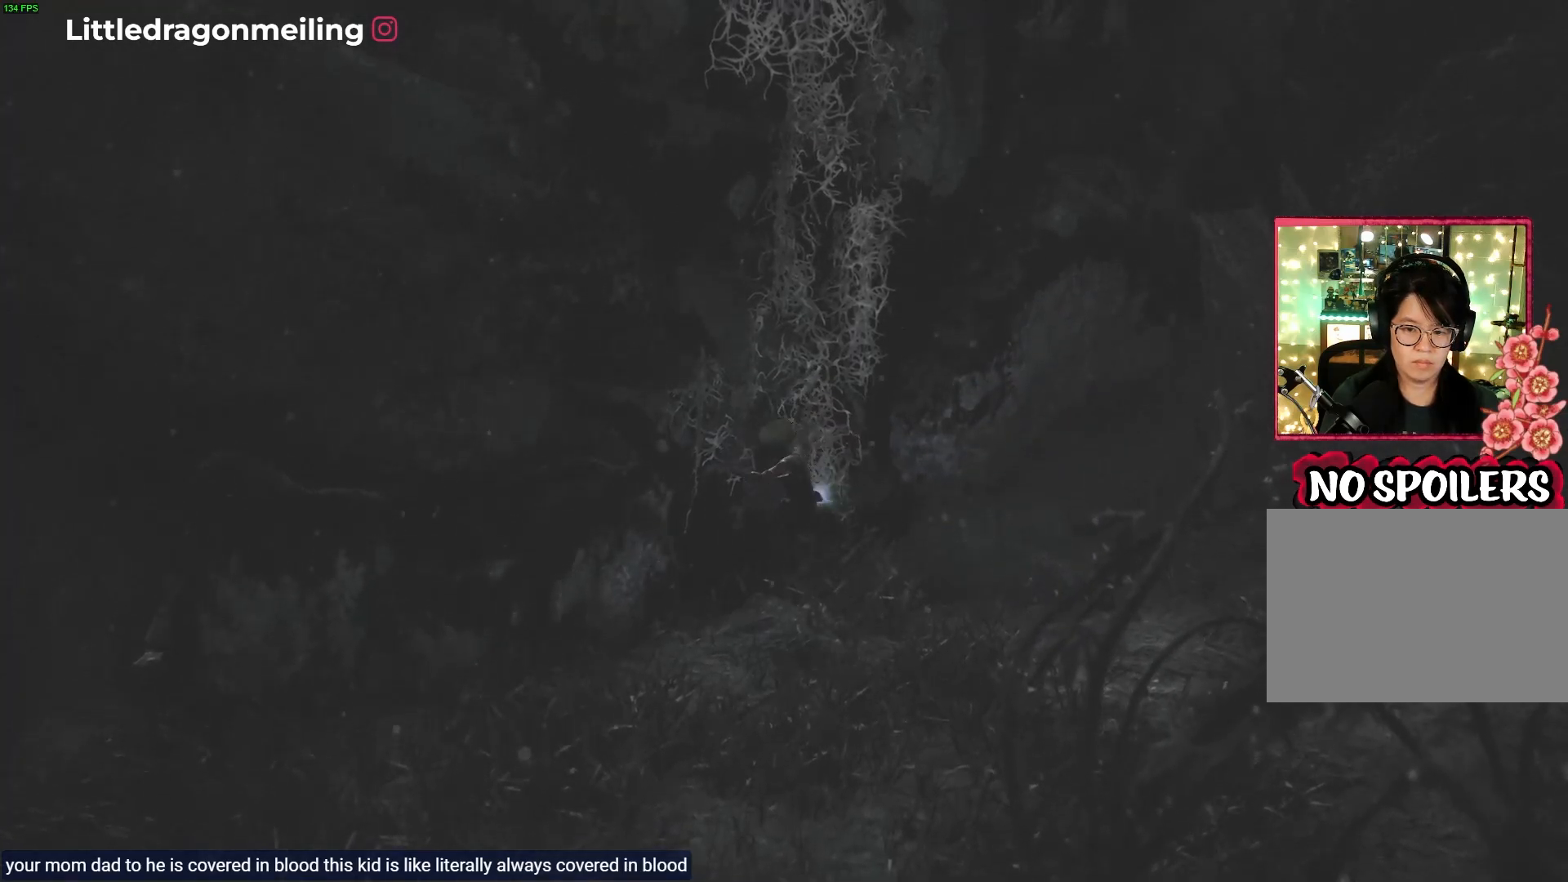
{"buttons": ["CROSS"], "left_stick": "up", "right_stick": "center", "events": [[50, "R1", "up"], [67, "left_stick", "center"], [200, "left_stick", "up"], [317, "CROSS", "down"]]}
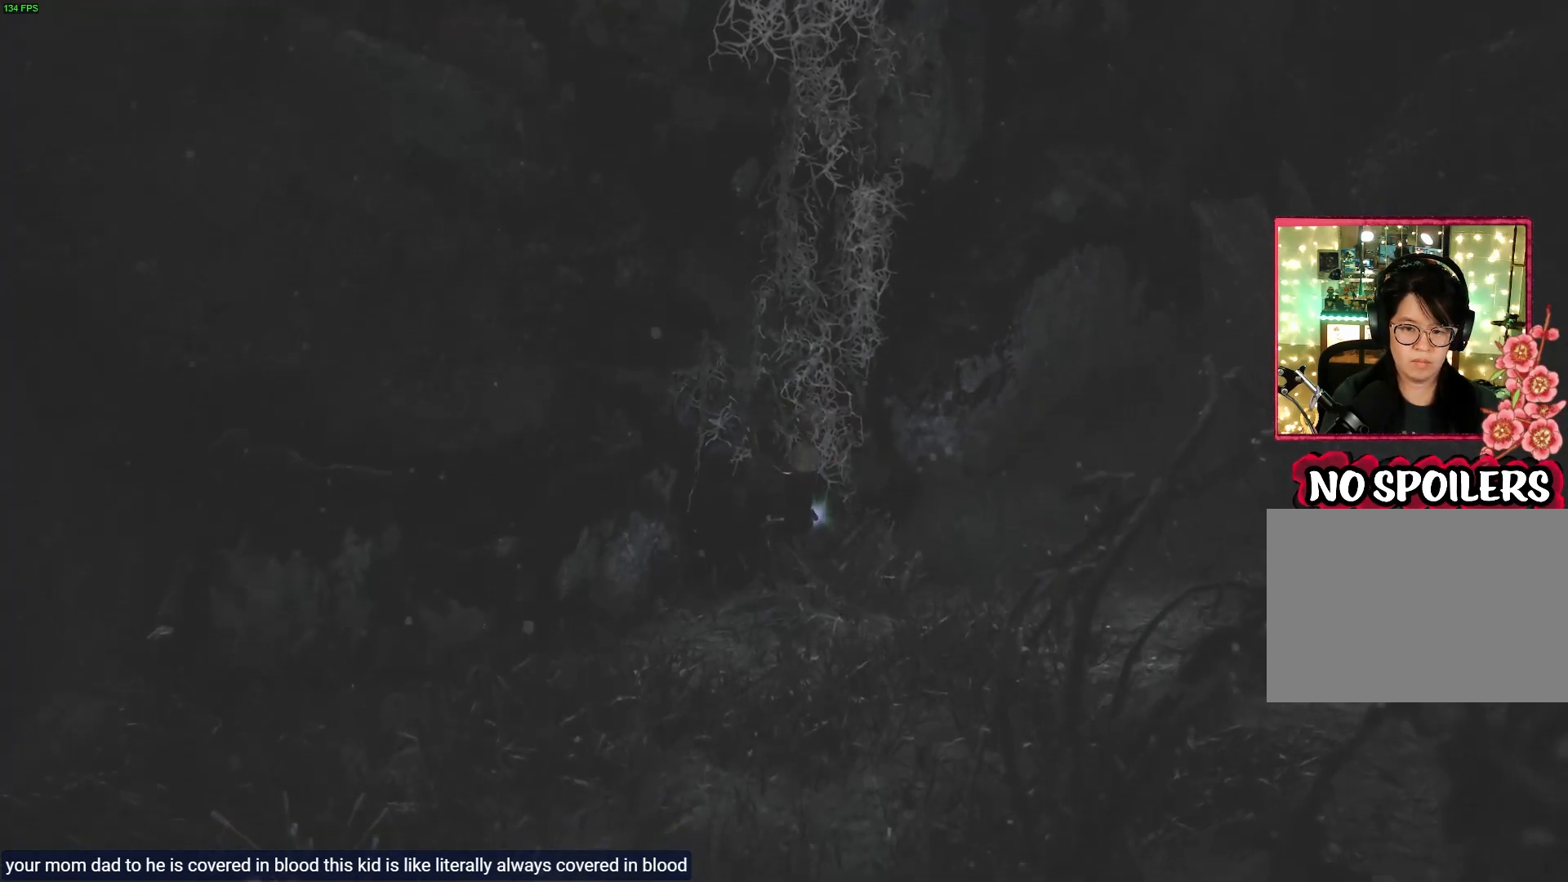
{"buttons": ["R1"], "left_stick": "up", "right_stick": "center", "events": [[133, "CROSS", "up"], [167, "R1", "down"]]}
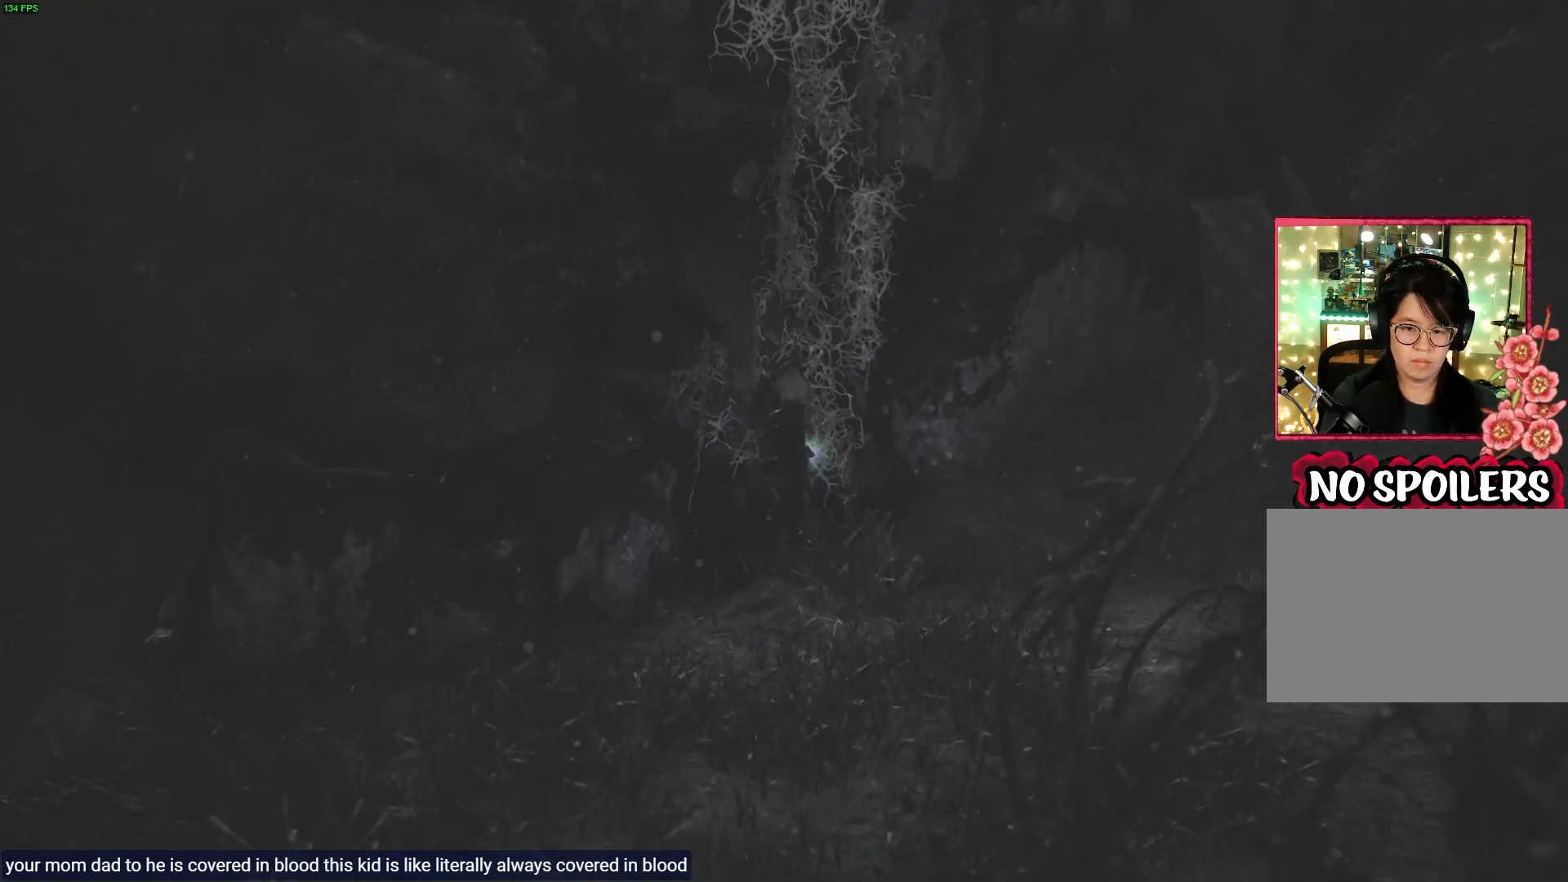
{"buttons": ["R1"], "left_stick": "up", "right_stick": "center", "events": []}
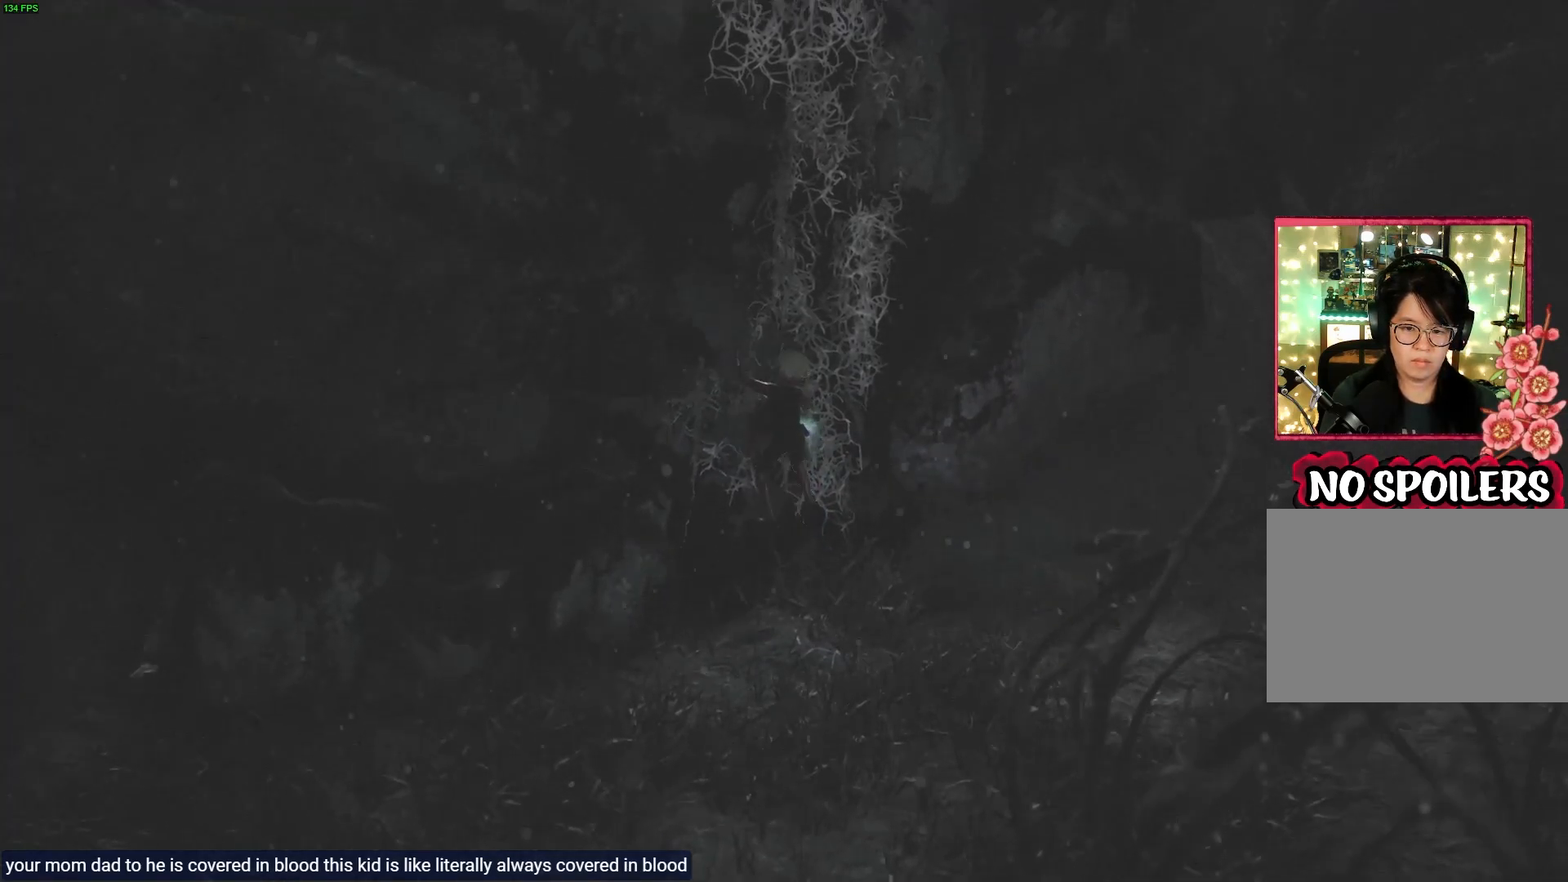
{"buttons": ["R1"], "left_stick": "up-right", "right_stick": "center", "events": [[150, "left_stick", "up-right"]]}
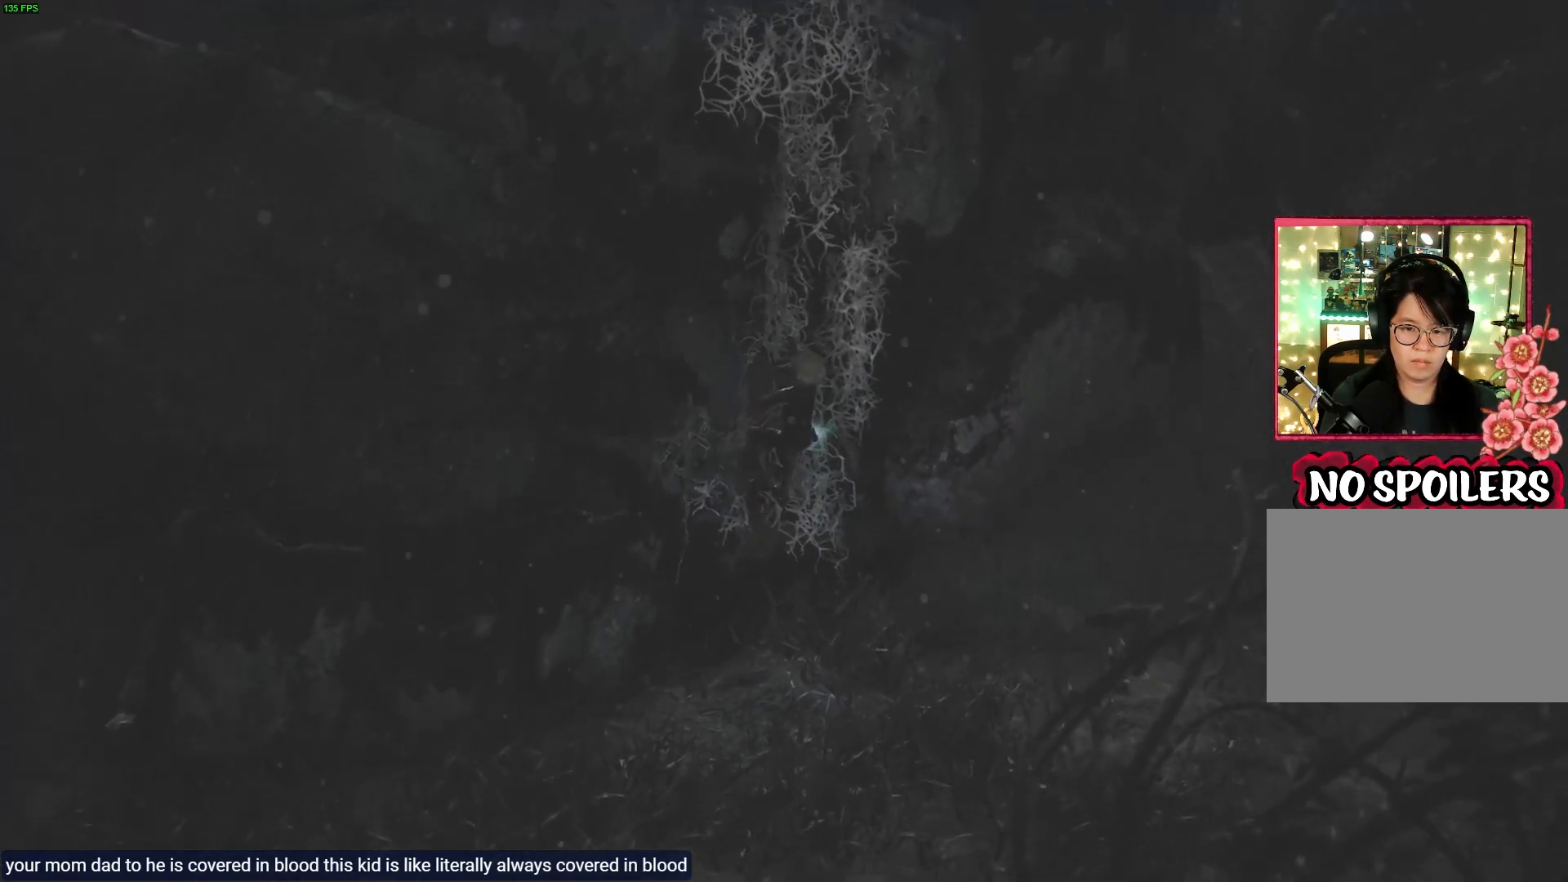
{"buttons": ["R1"], "left_stick": "up", "right_stick": "center", "events": [[267, "left_stick", "up"]]}
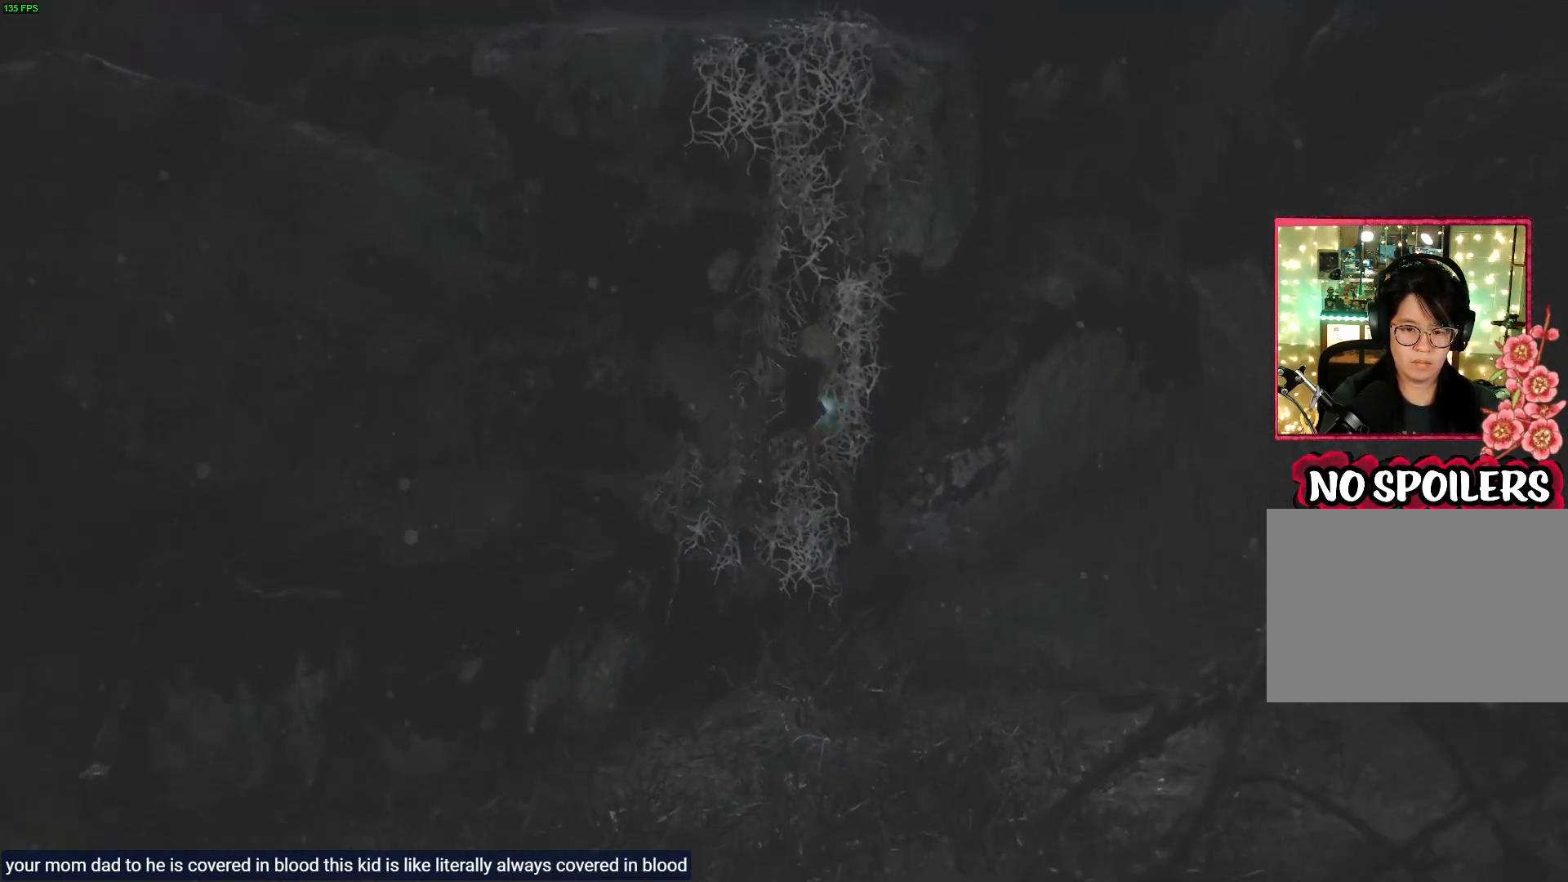
{"buttons": ["R1"], "left_stick": "up", "right_stick": "center", "events": []}
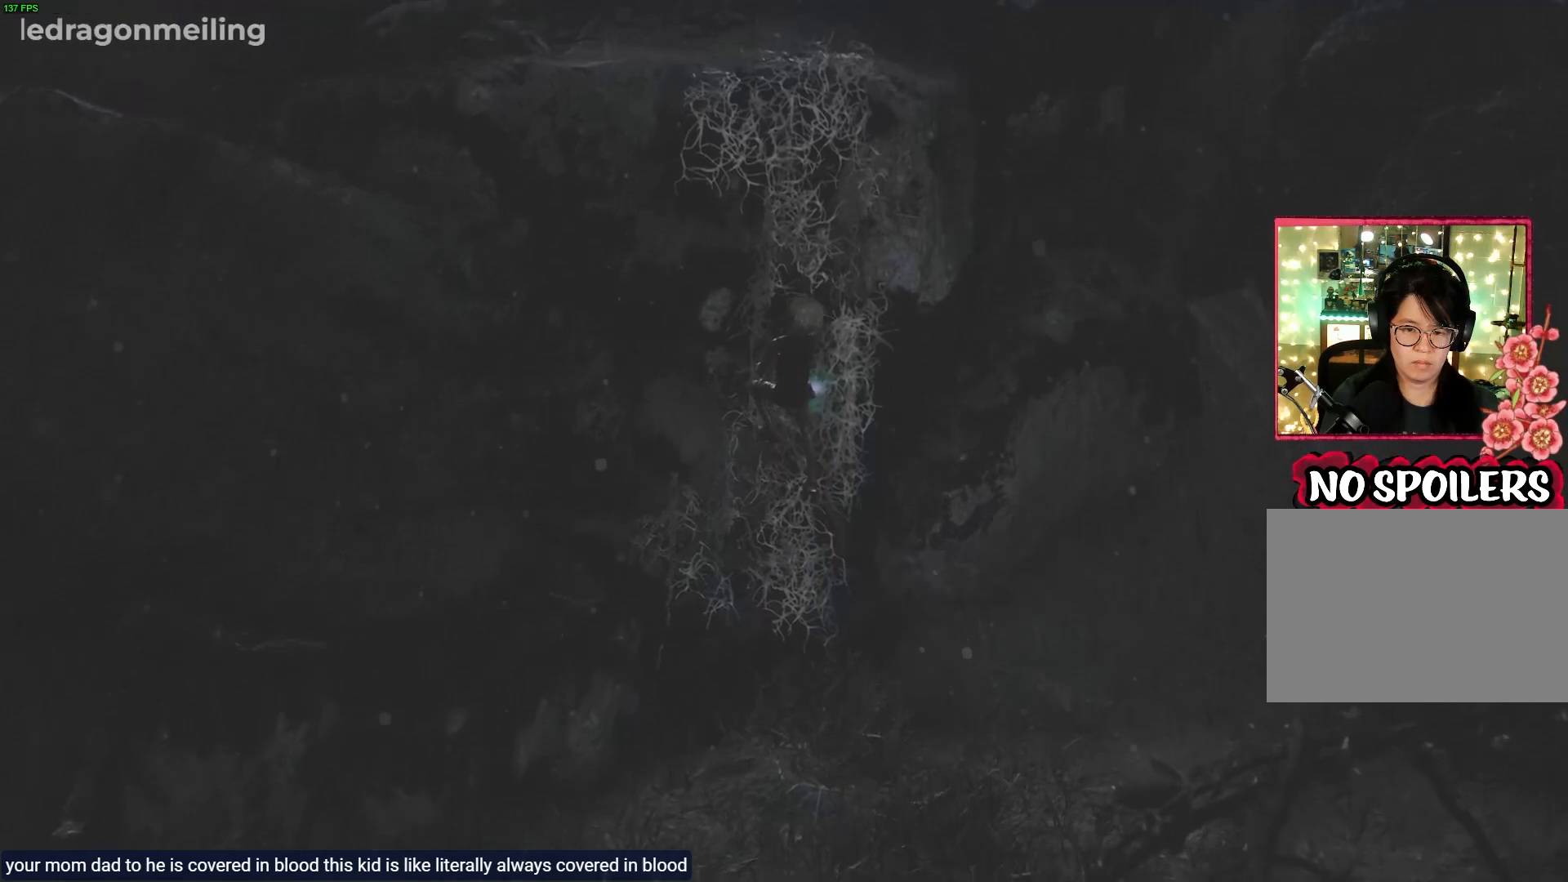
{"buttons": ["R1"], "left_stick": "up", "right_stick": "center", "events": []}
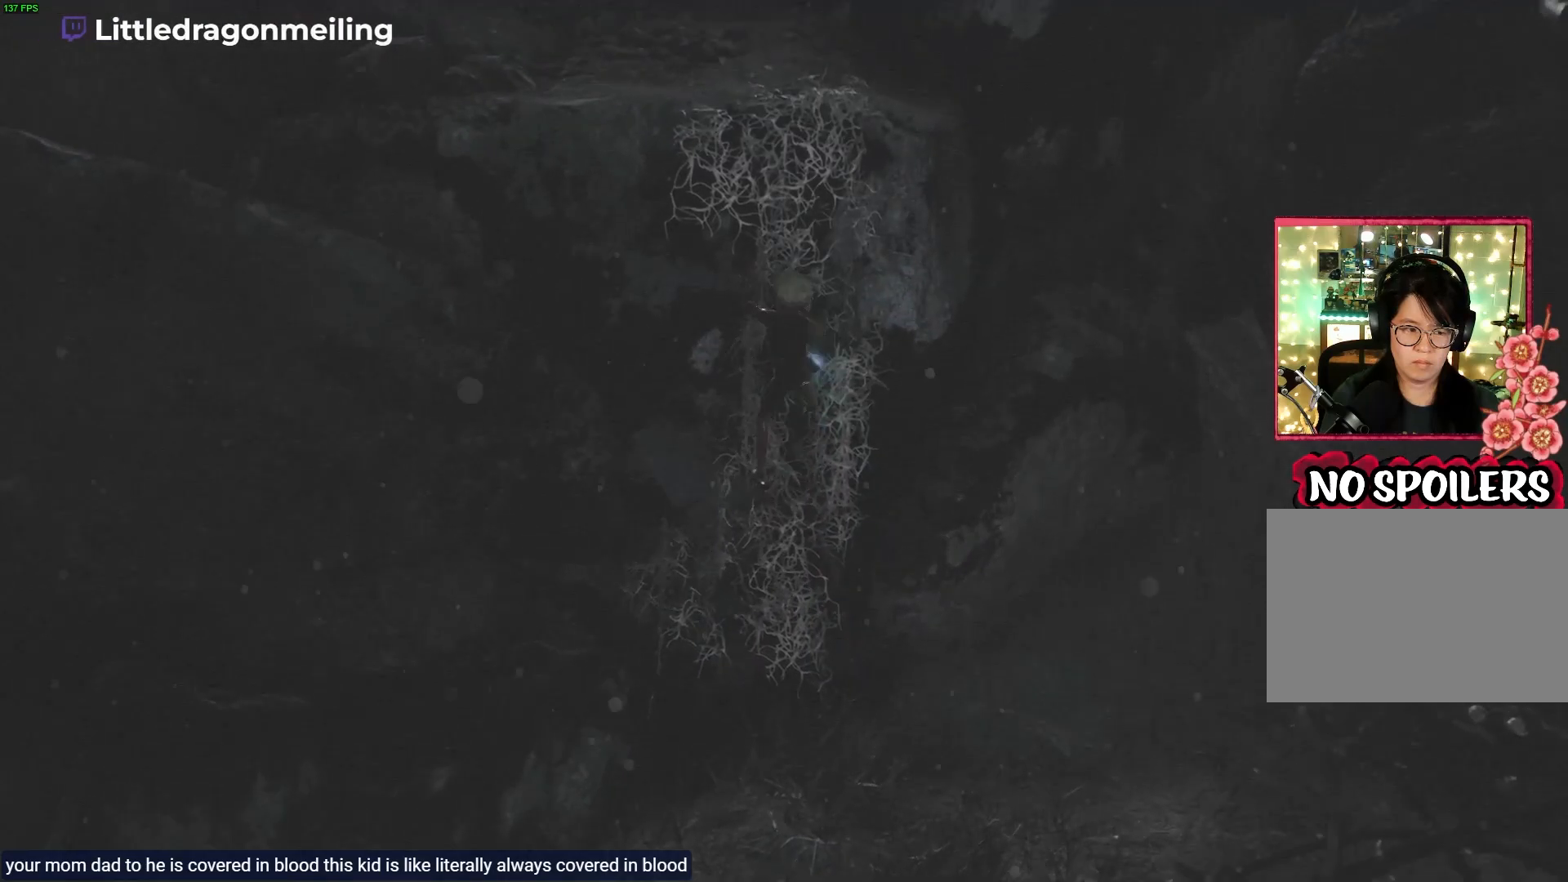
{"buttons": ["R1"], "left_stick": "up", "right_stick": "center", "events": []}
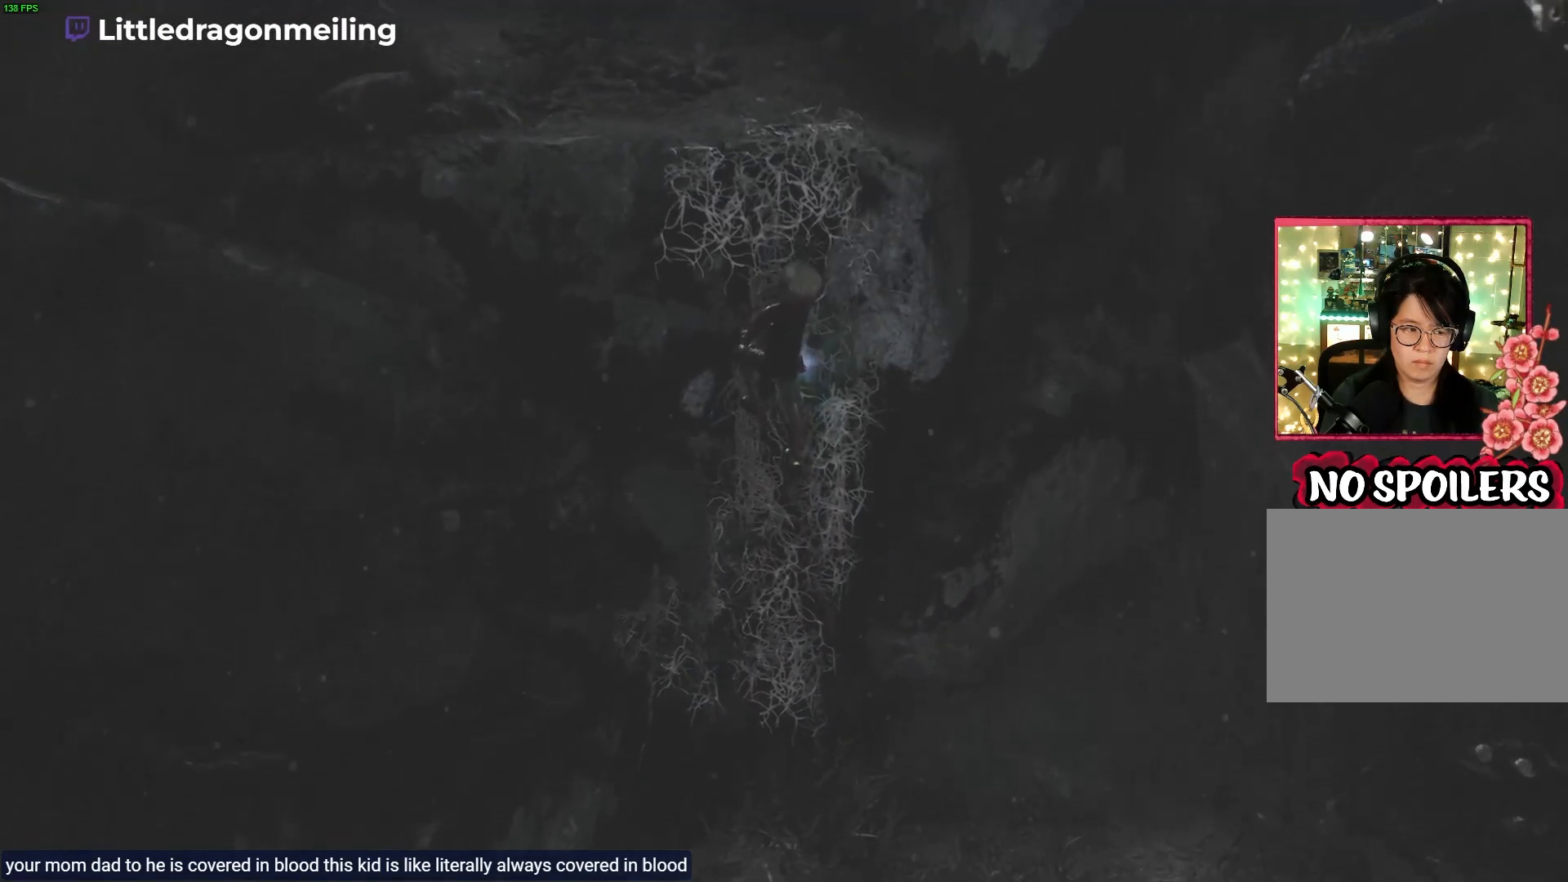
{"buttons": ["R1"], "left_stick": "up", "right_stick": "center", "events": []}
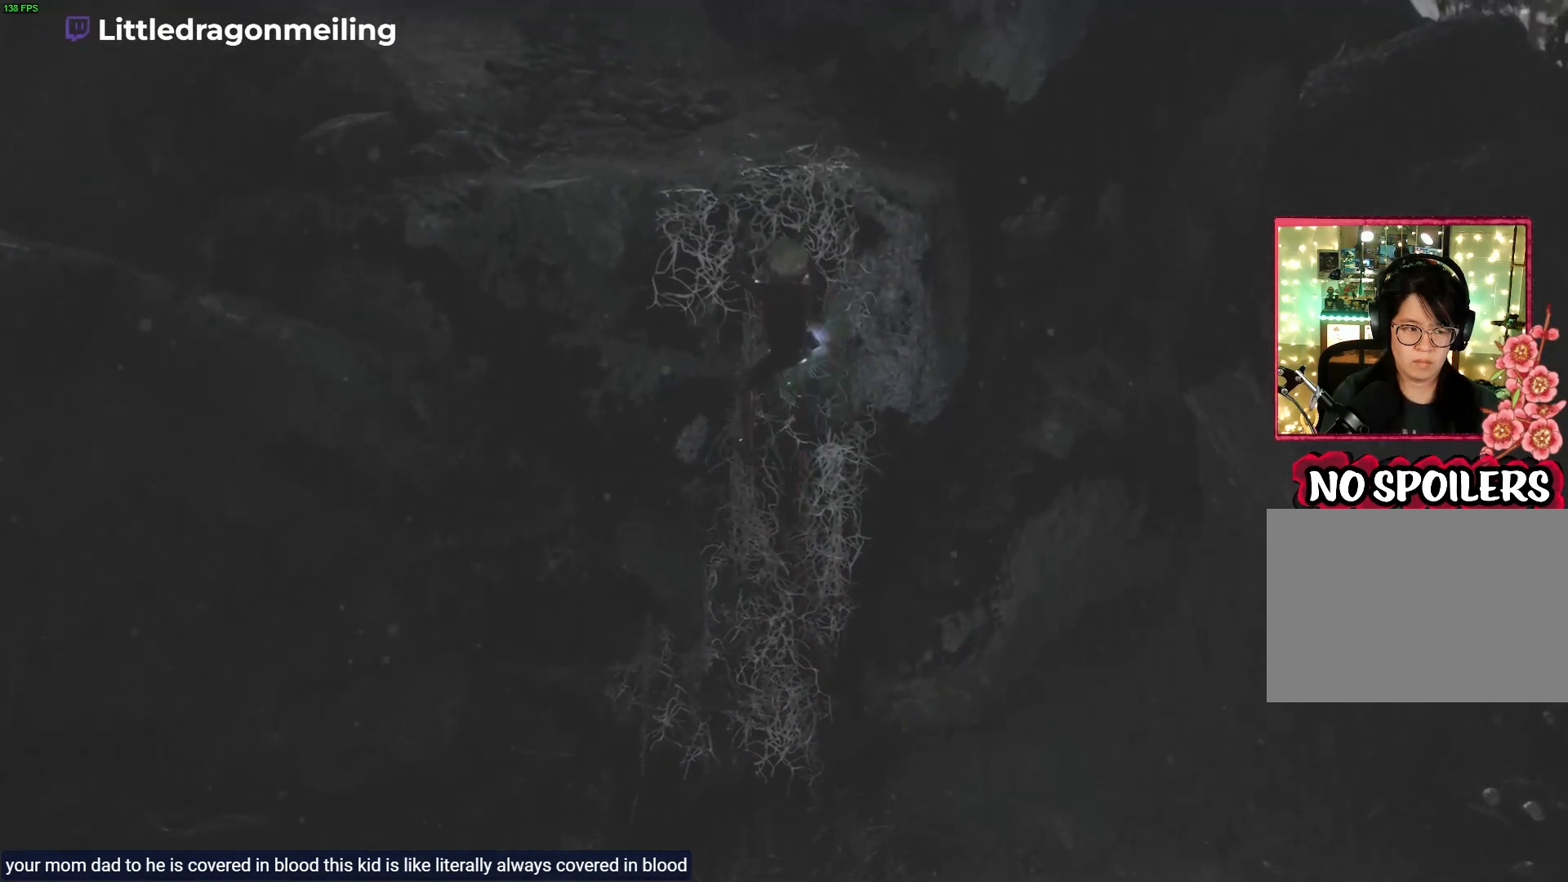
{"buttons": ["R1"], "left_stick": "up", "right_stick": "center", "events": []}
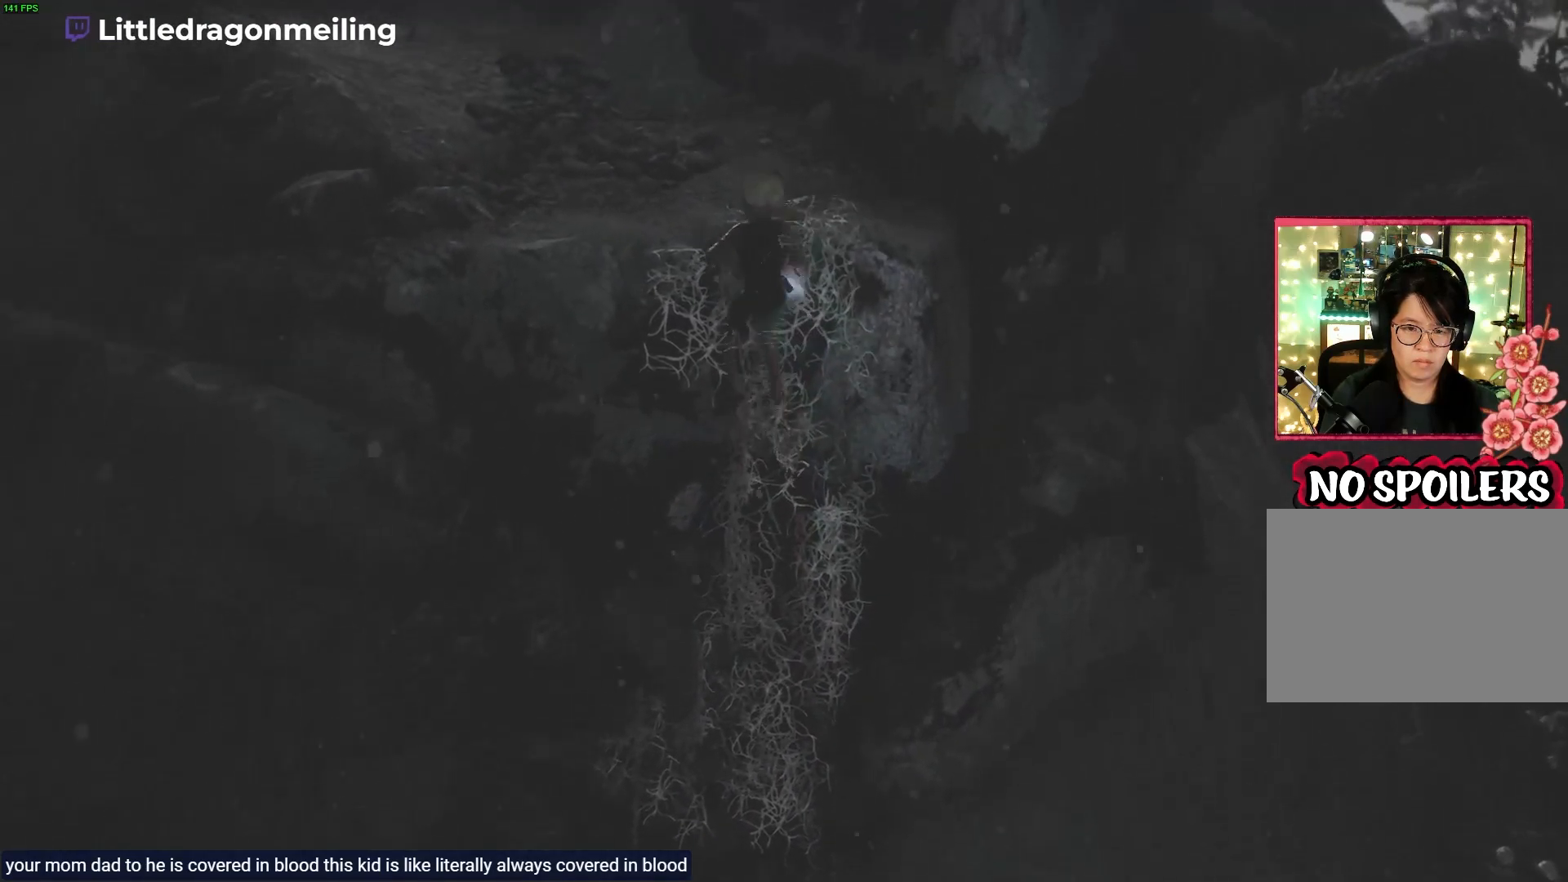
{"buttons": ["R1"], "left_stick": "up", "right_stick": "center", "events": []}
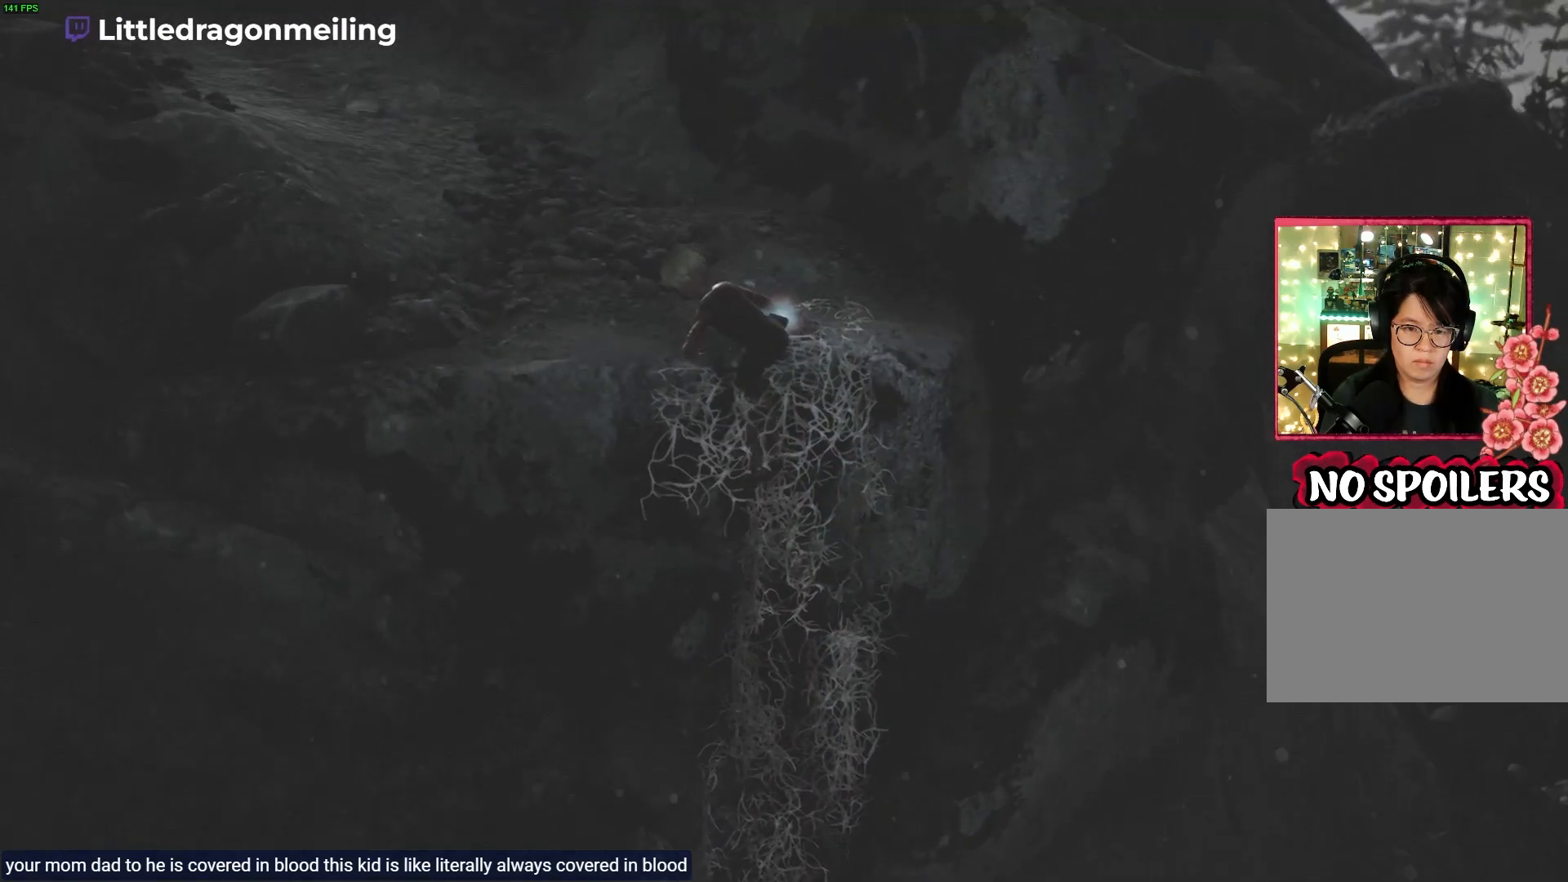
{"buttons": ["CROSS", "R1"], "left_stick": "up", "right_stick": "center", "events": [[500, "CROSS", "down"]]}
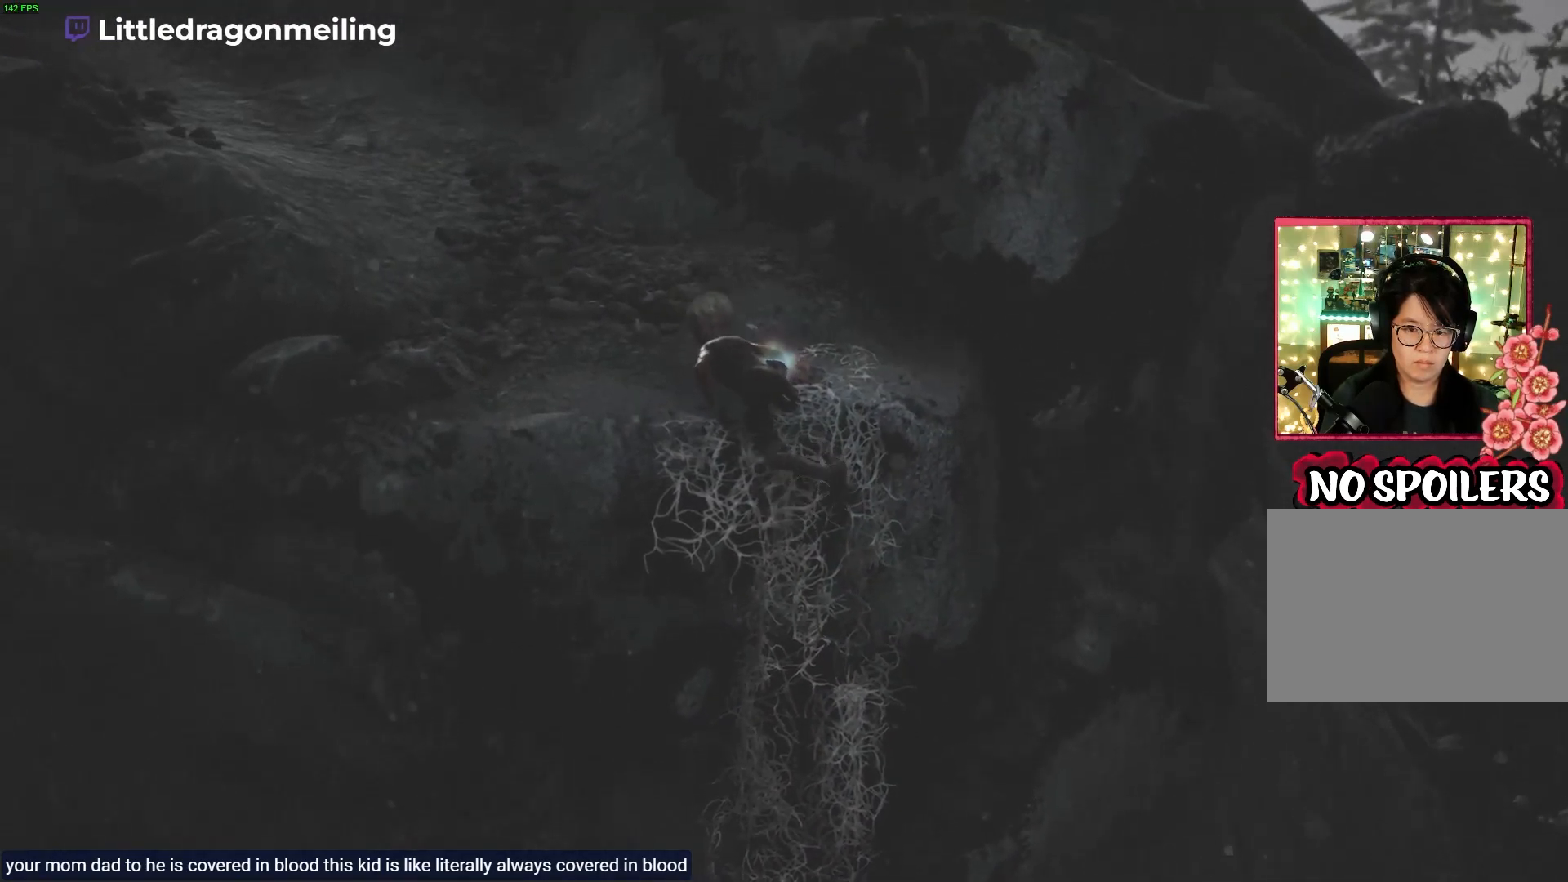
{"buttons": ["R1"], "left_stick": "up", "right_stick": "center", "events": [[183, "CROSS", "up"]]}
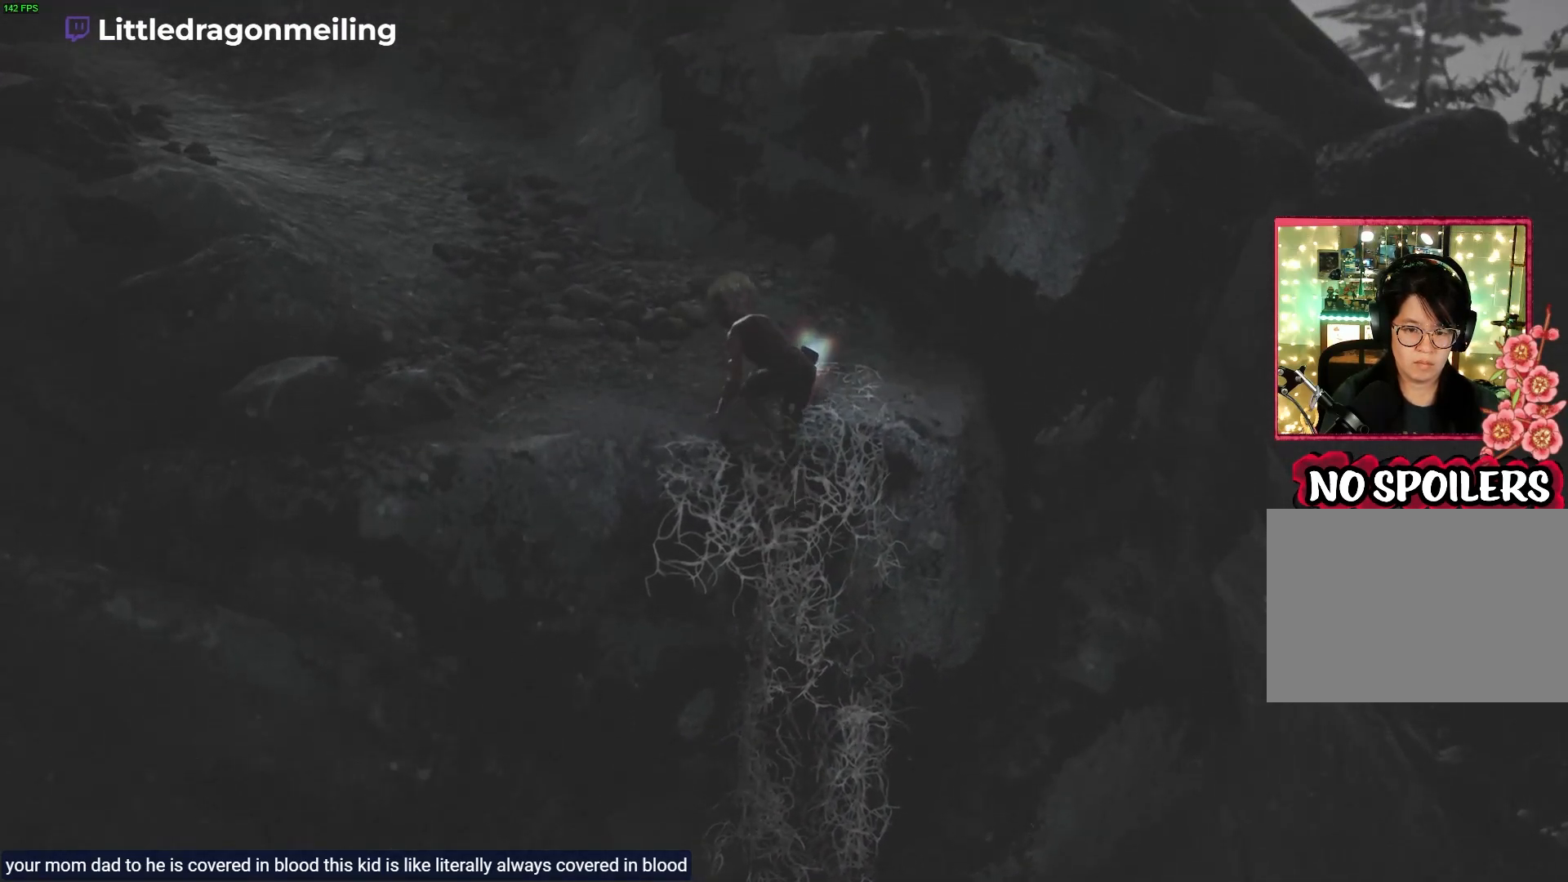
{"buttons": ["R1"], "left_stick": "up", "right_stick": "center", "events": []}
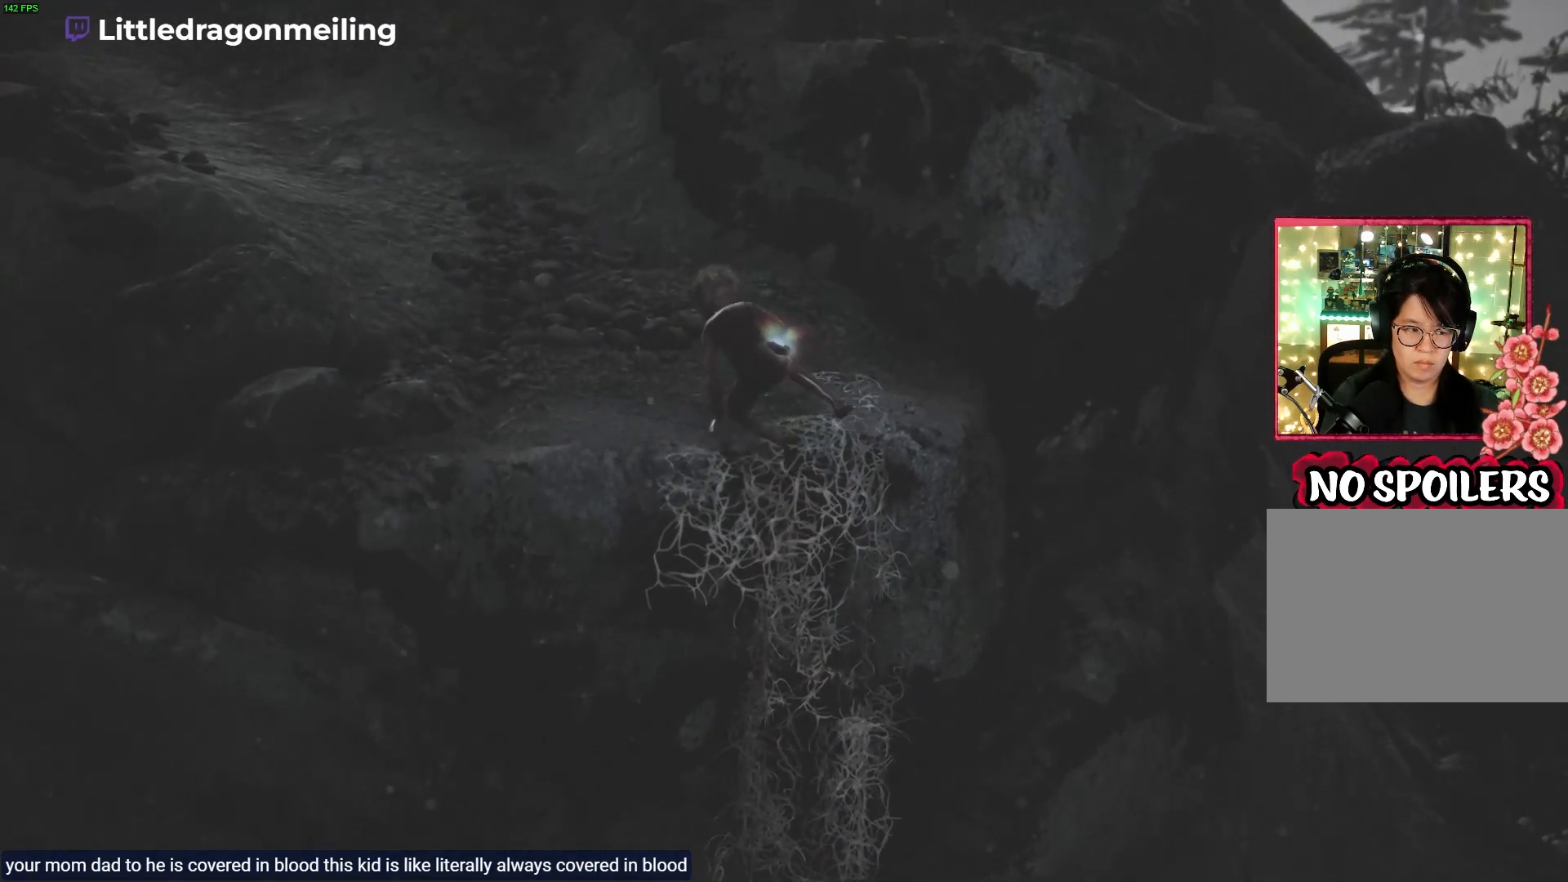
{"buttons": ["R1"], "left_stick": "up-left", "right_stick": "center", "events": [[100, "left_stick", "up-left"]]}
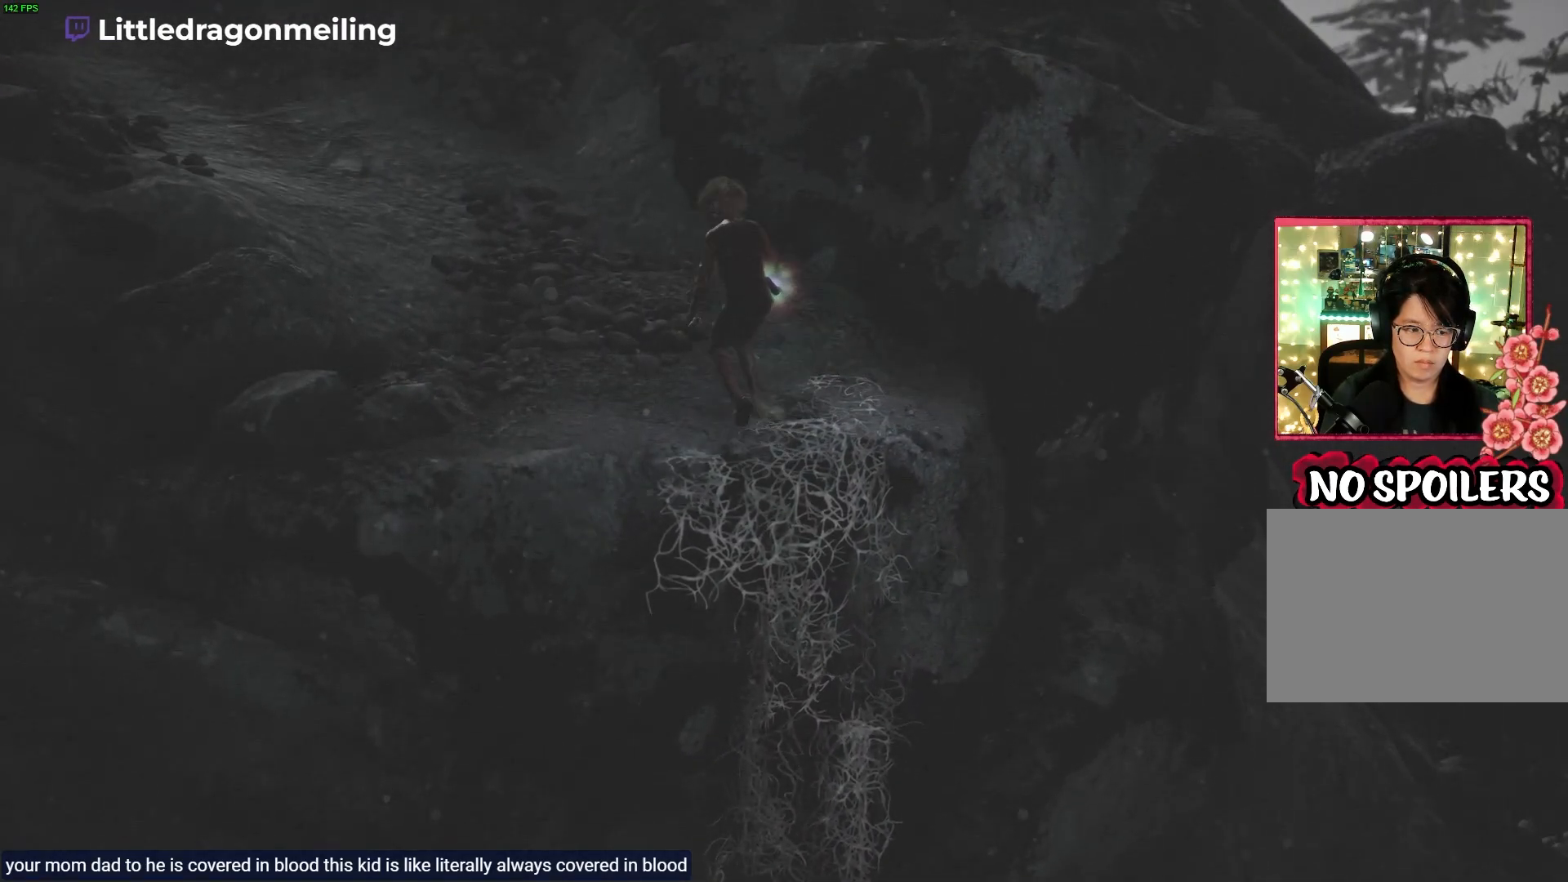
{"buttons": ["R1"], "left_stick": "up-left", "right_stick": "center", "events": []}
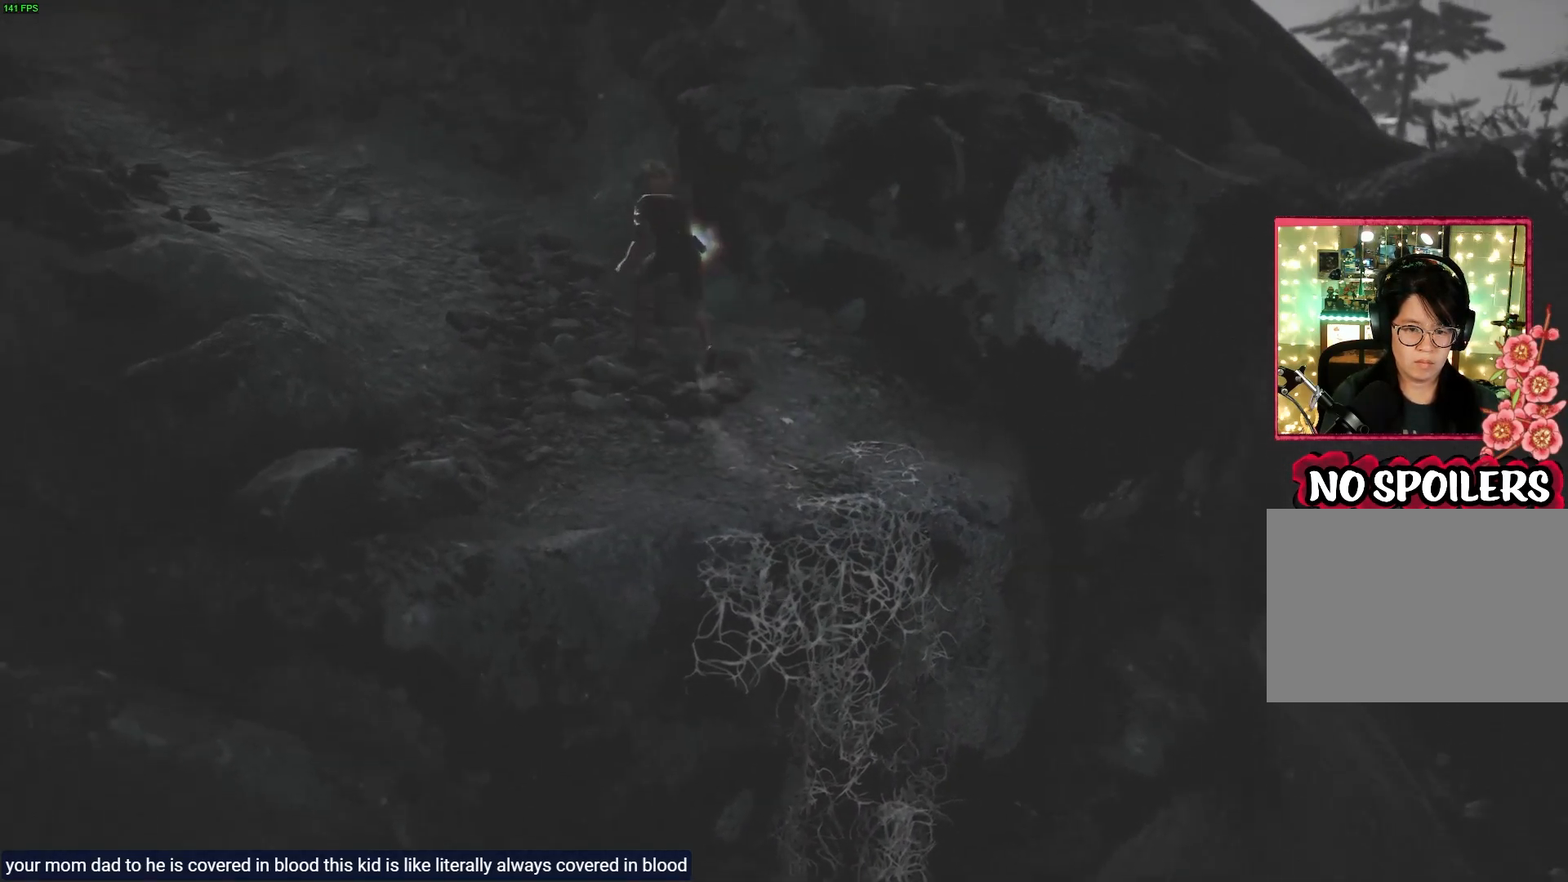
{"buttons": ["R1"], "left_stick": "up-left", "right_stick": "center", "events": []}
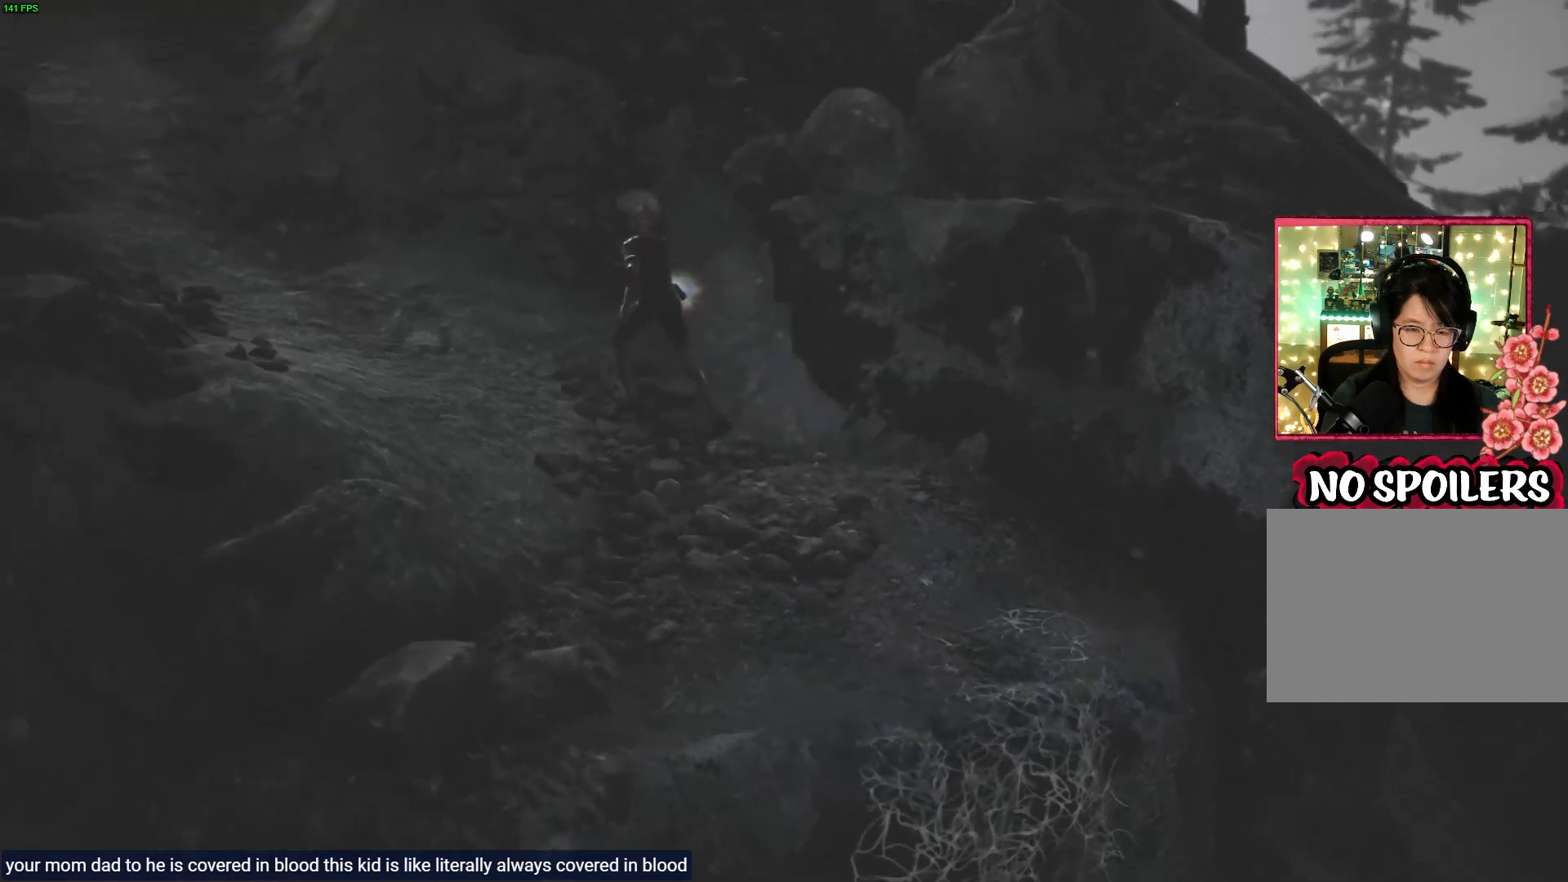
{"buttons": ["R1"], "left_stick": "up-left", "right_stick": "center", "events": []}
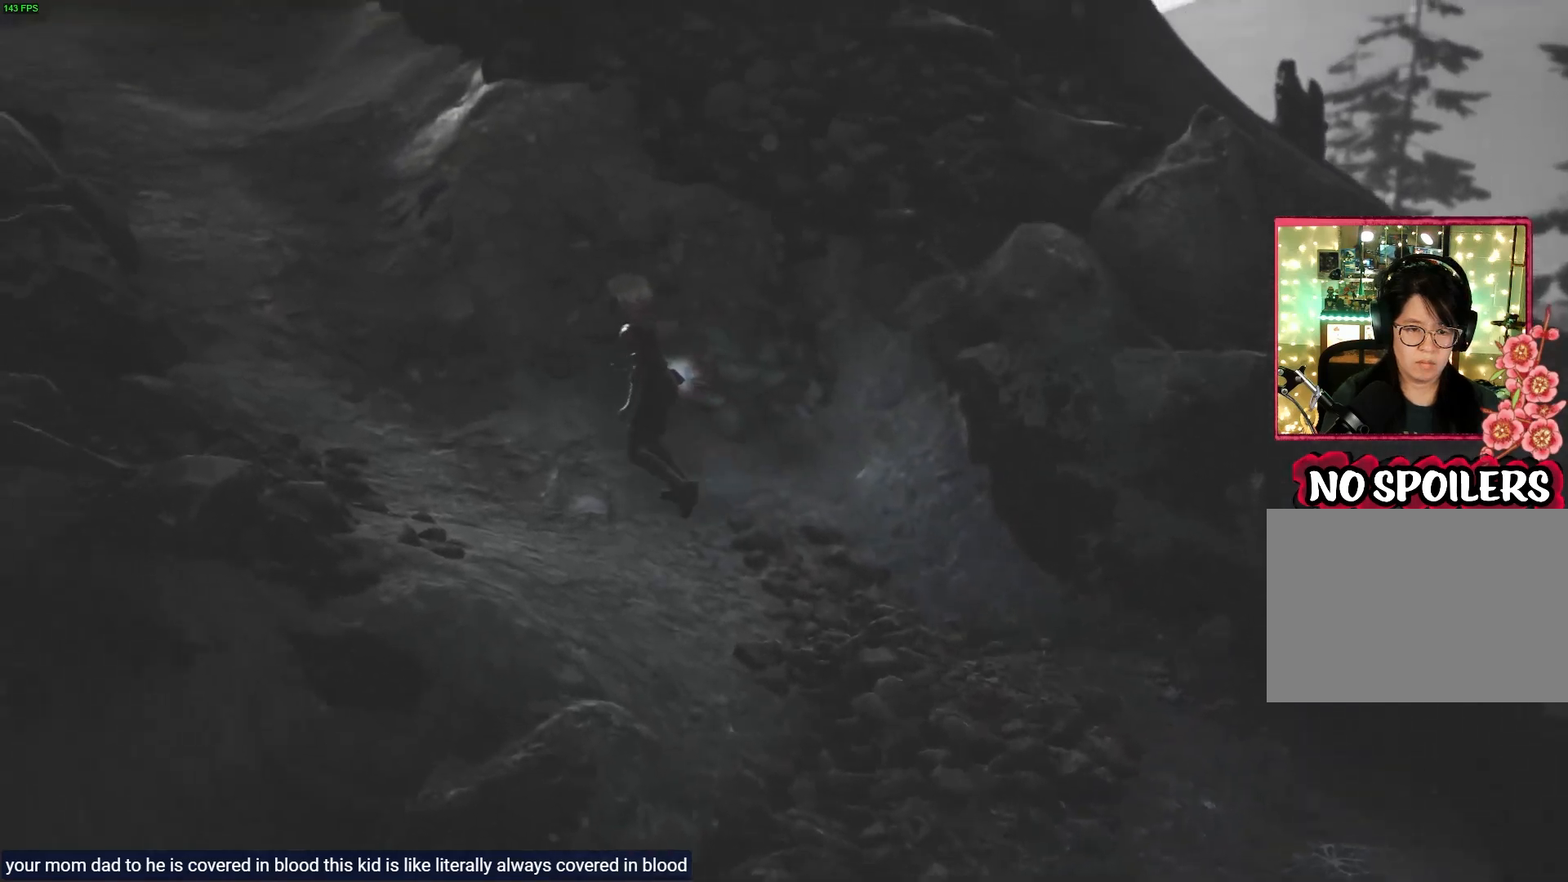
{"buttons": ["R1"], "left_stick": "up-left", "right_stick": "center", "events": []}
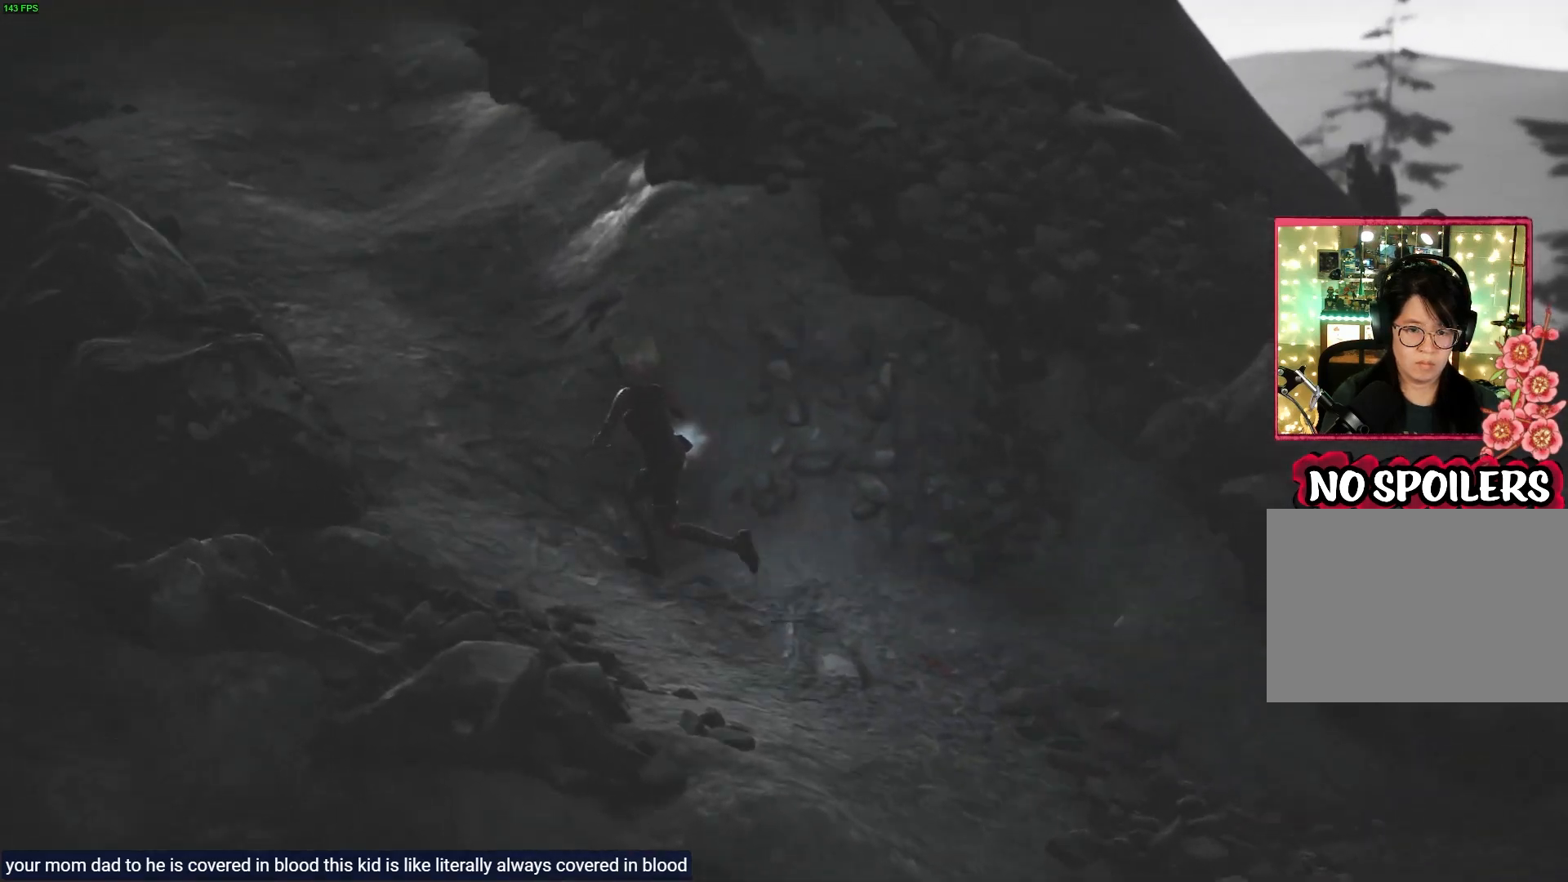
{"buttons": ["R1"], "left_stick": "up-left", "right_stick": "center", "events": []}
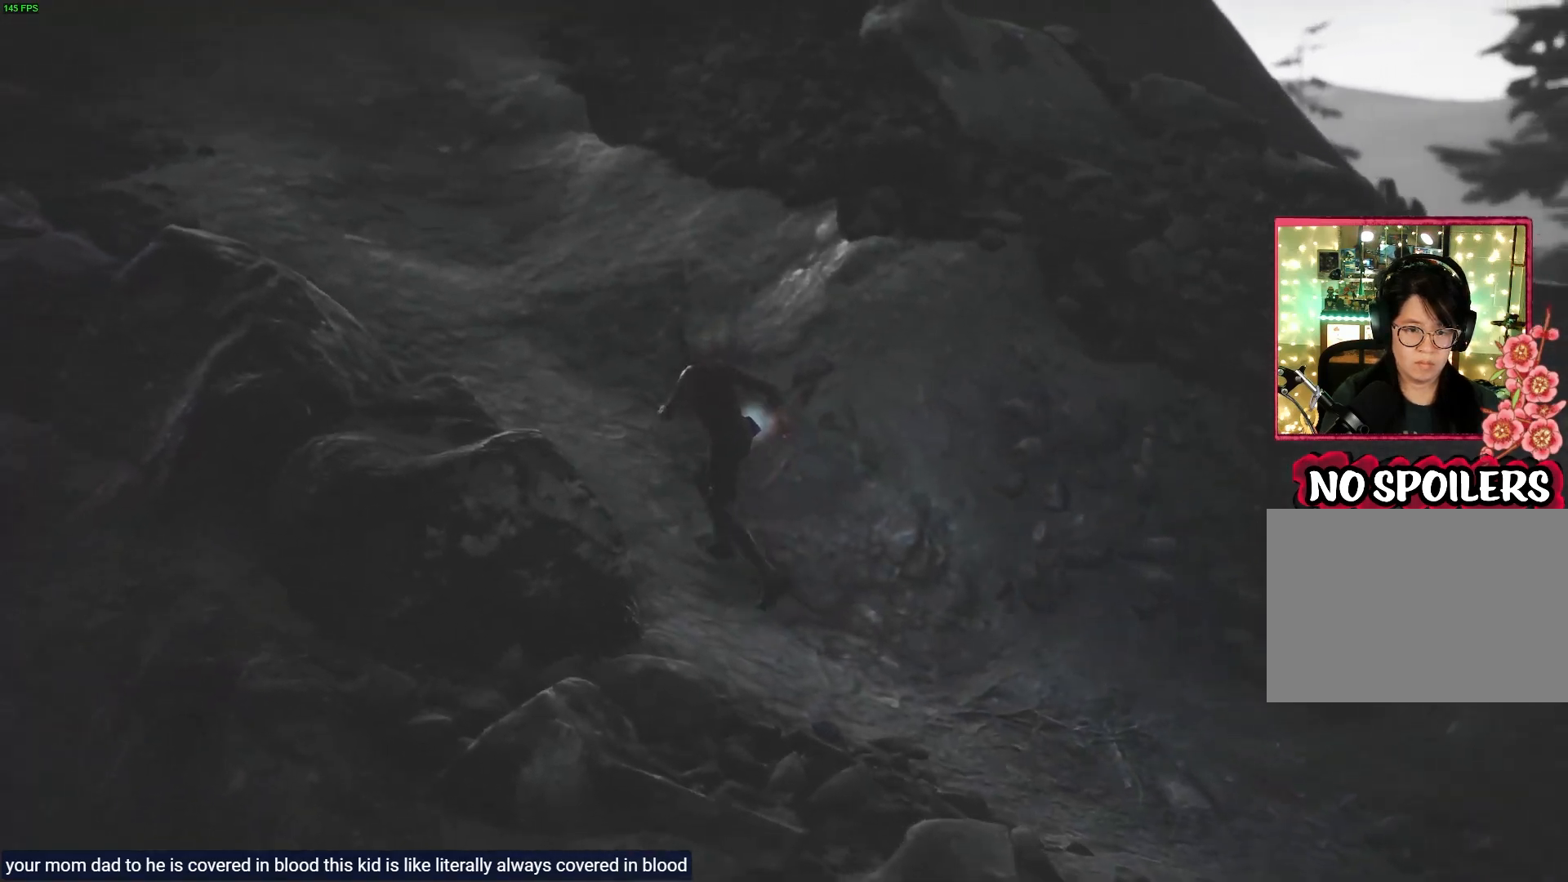
{"buttons": ["R1"], "left_stick": "up-left", "right_stick": "center", "events": []}
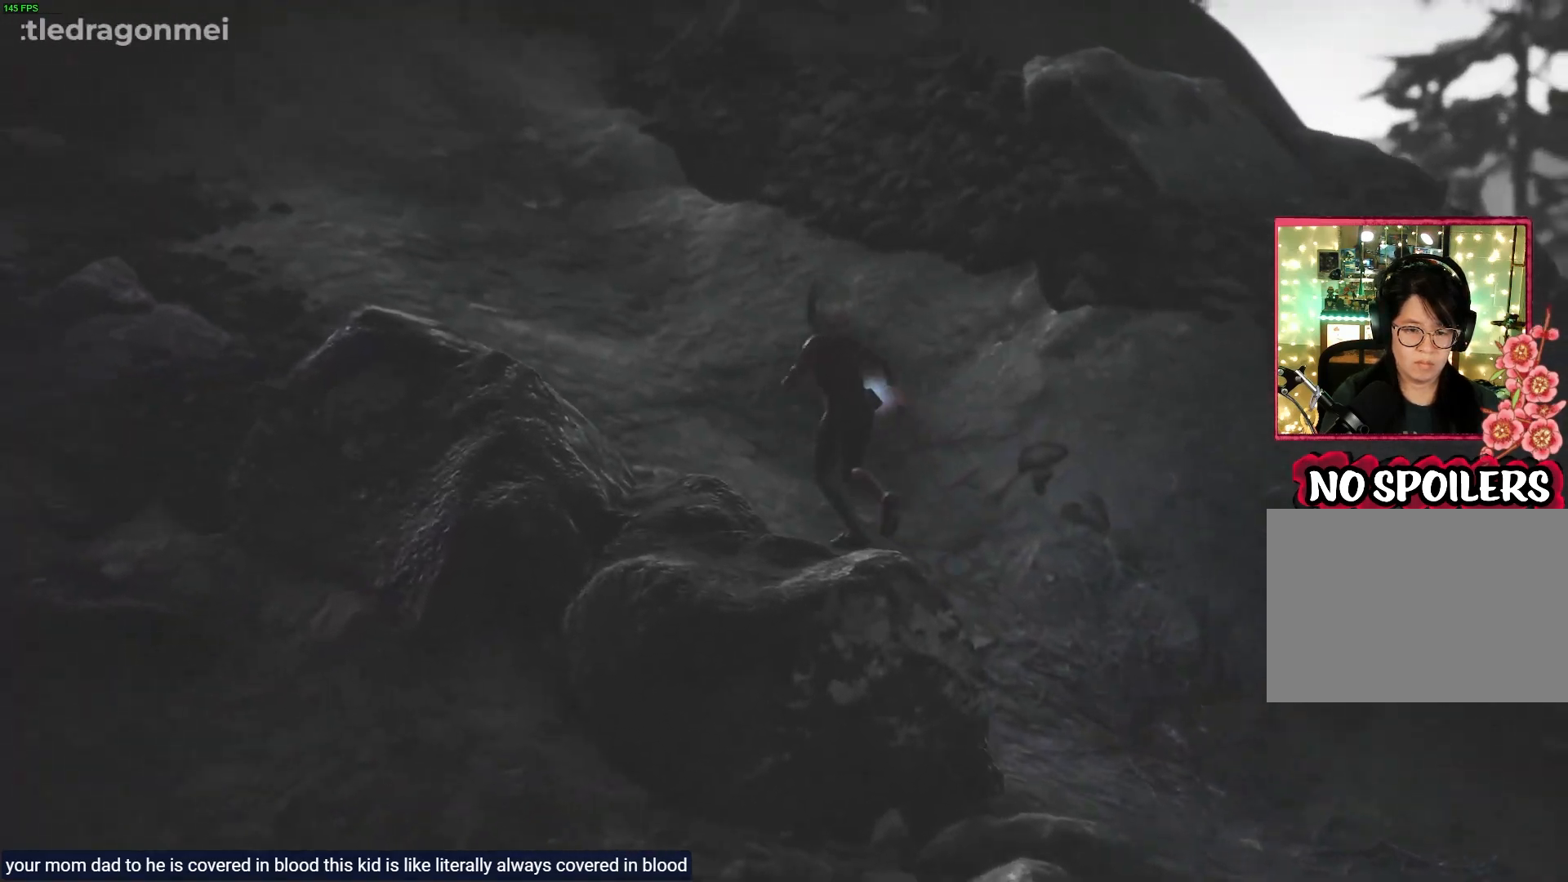
{"buttons": ["R1"], "left_stick": "up-left", "right_stick": "center", "events": []}
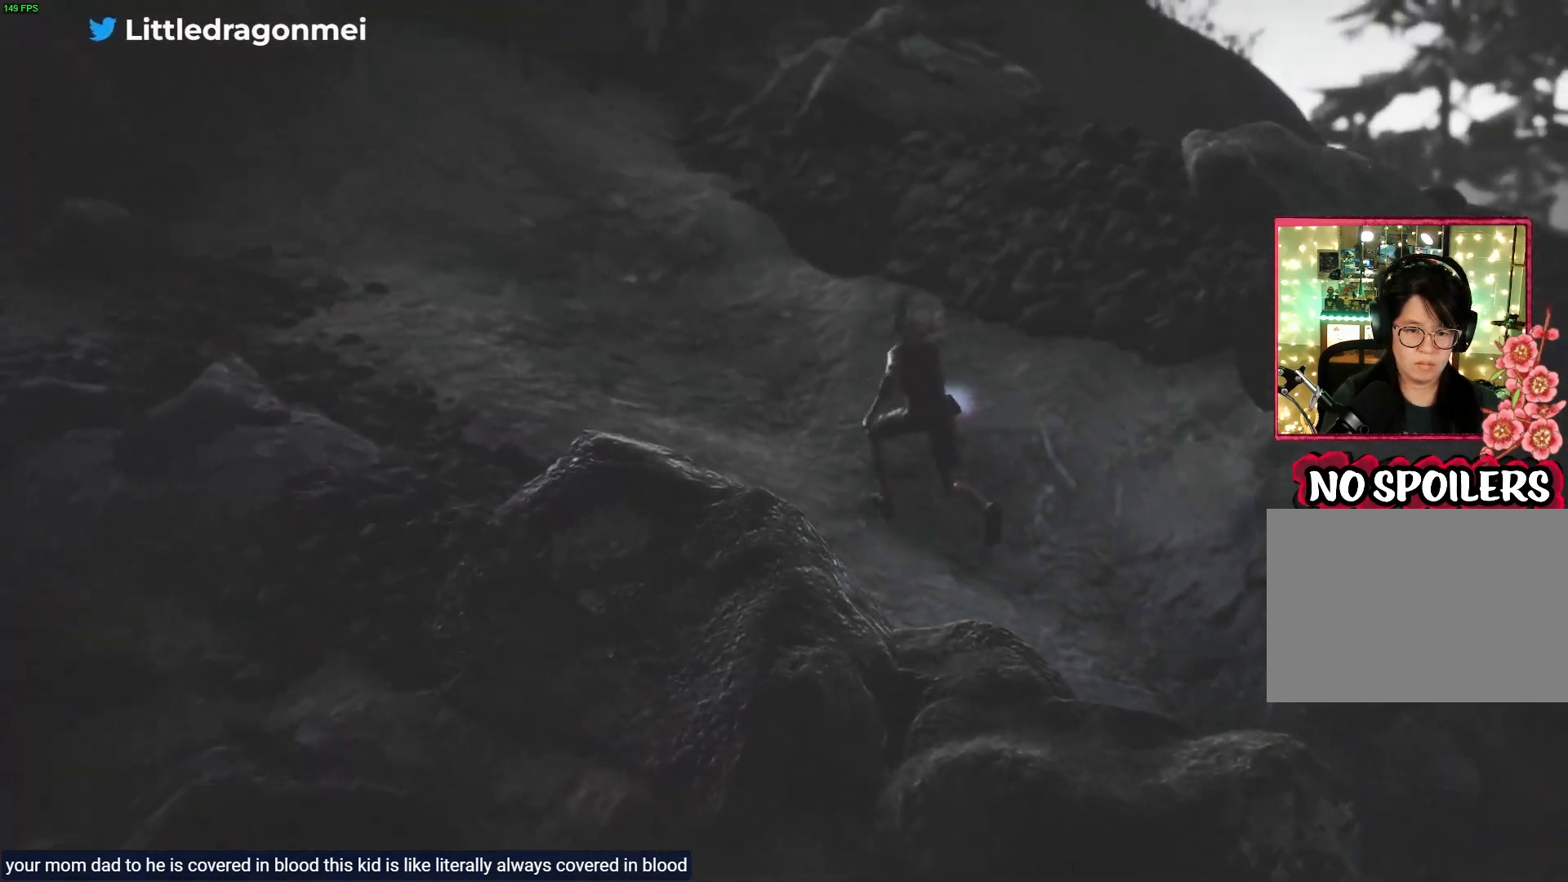
{"buttons": ["R1"], "left_stick": "up-left", "right_stick": "center", "events": []}
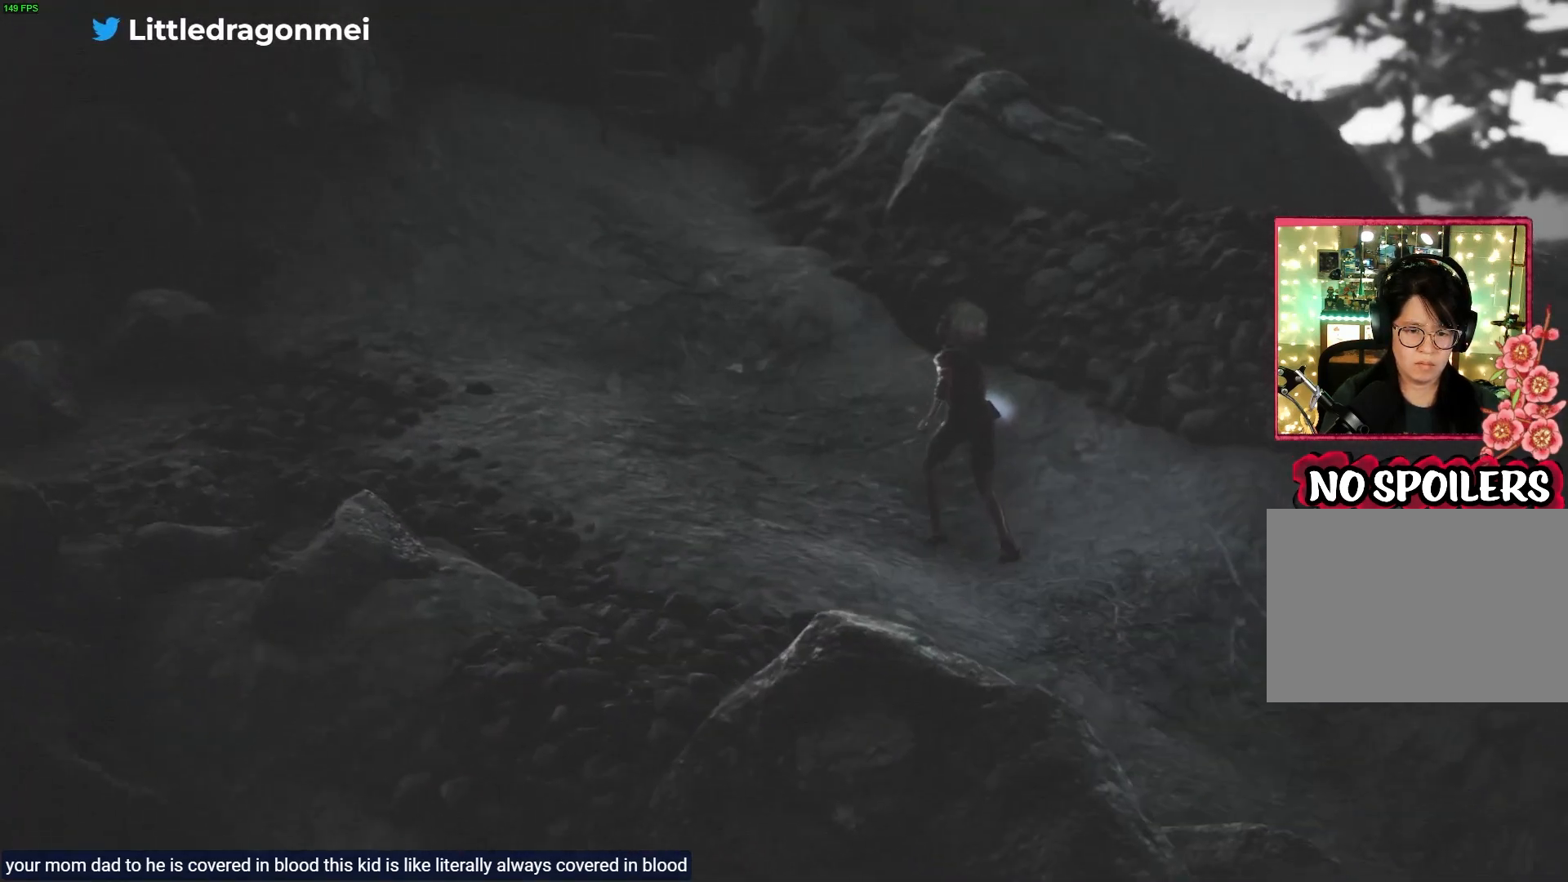
{"buttons": ["R1"], "left_stick": "up-left", "right_stick": "center", "events": []}
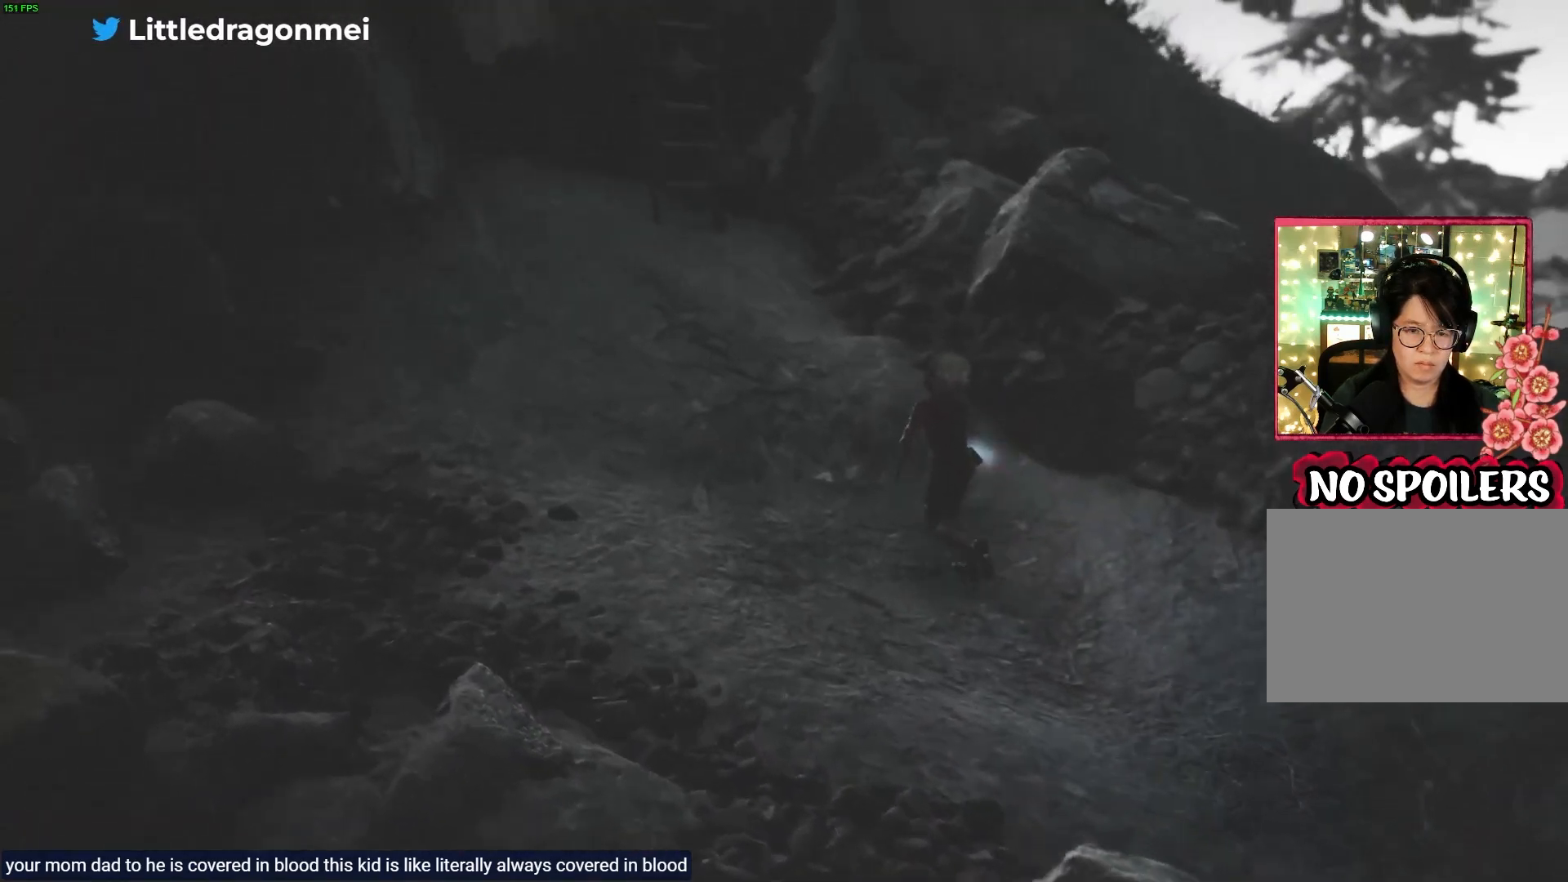
{"buttons": ["R1"], "left_stick": "up-left", "right_stick": "center", "events": []}